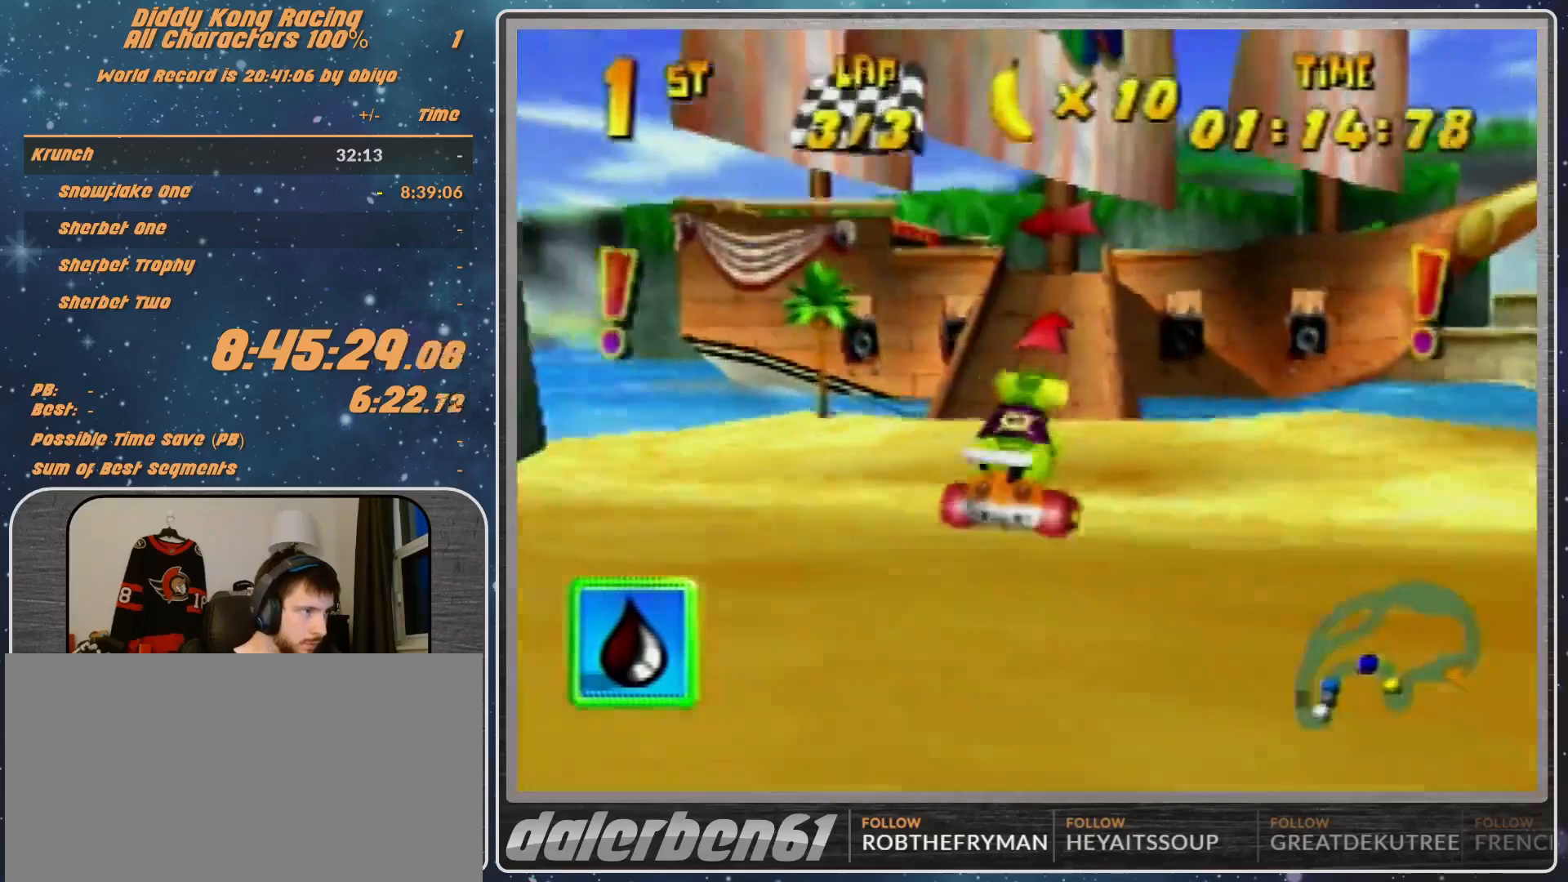
Gameplay with a controller (Nintendo layout); each line is a JSON object with the inputs held at the frame after it. "events" lists button and stick changes between this image and that frame as [ms after this image, input, new state], when the widget could be followed in between. Not read: L1 L3 R3.
{"buttons": [], "left_stick": "center", "events": [[33, "A", "up"], [167, "left_stick", "left"], [267, "A", "down"], [333, "A", "up"], [333, "left_stick", "center"], [433, "A", "down"], [467, "A", "up"]]}
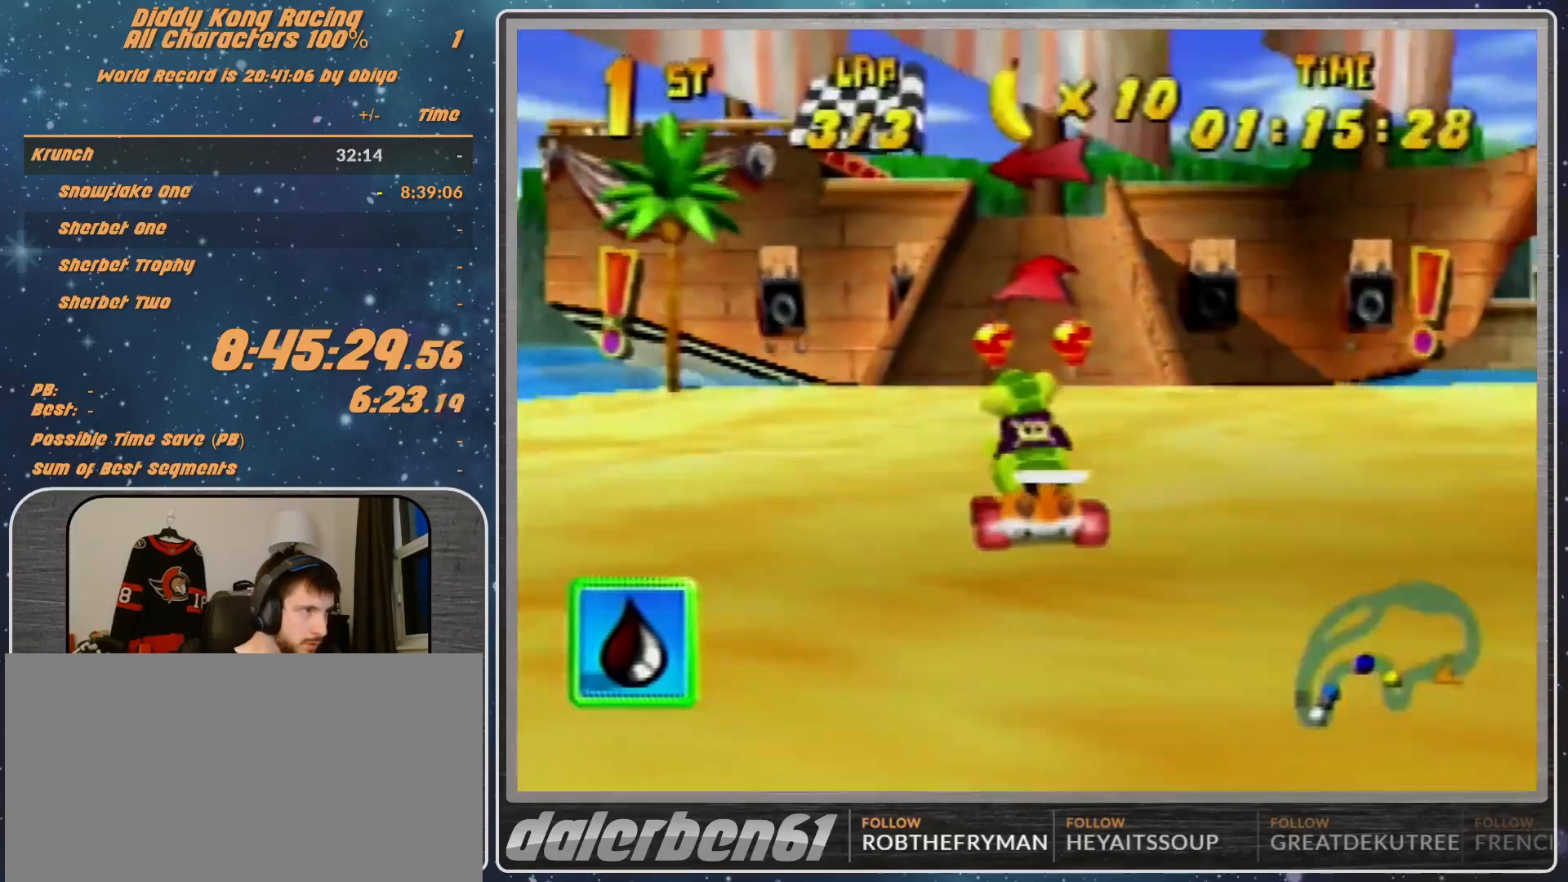
{"buttons": ["R1"], "left_stick": "left", "events": [[133, "A", "down"], [133, "left_stick", "left"], [200, "A", "up"], [267, "A", "down"], [333, "A", "up"], [367, "R1", "down"]]}
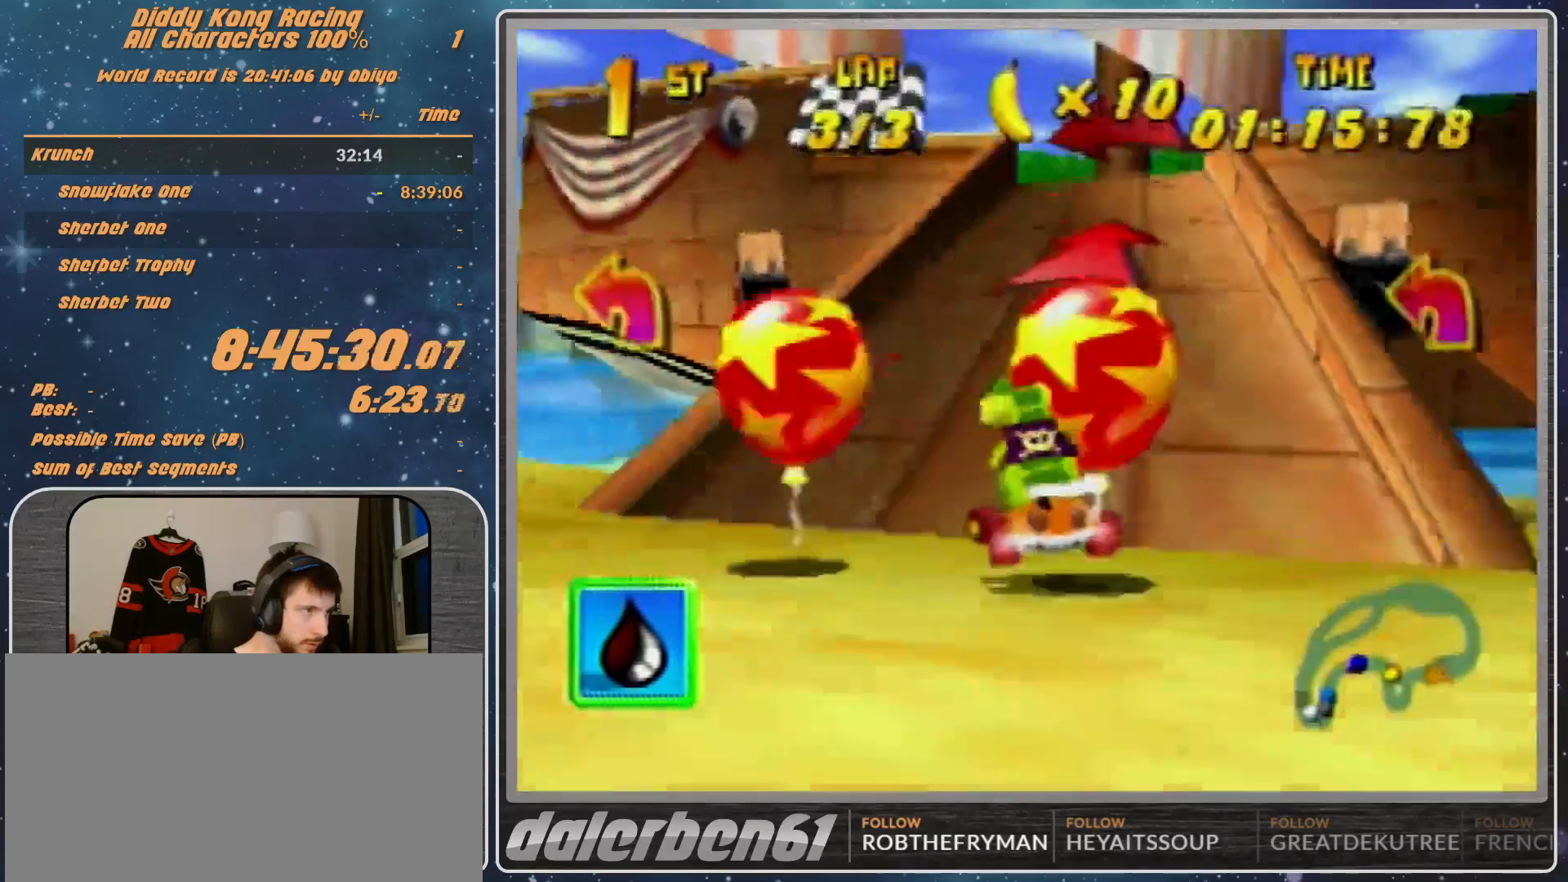
{"buttons": ["R1"], "left_stick": "left", "events": [[67, "A", "down"], [167, "A", "up"], [200, "left_stick", "up"], [233, "A", "down"], [267, "A", "up"], [267, "left_stick", "left"], [400, "A", "down"], [500, "A", "up"]]}
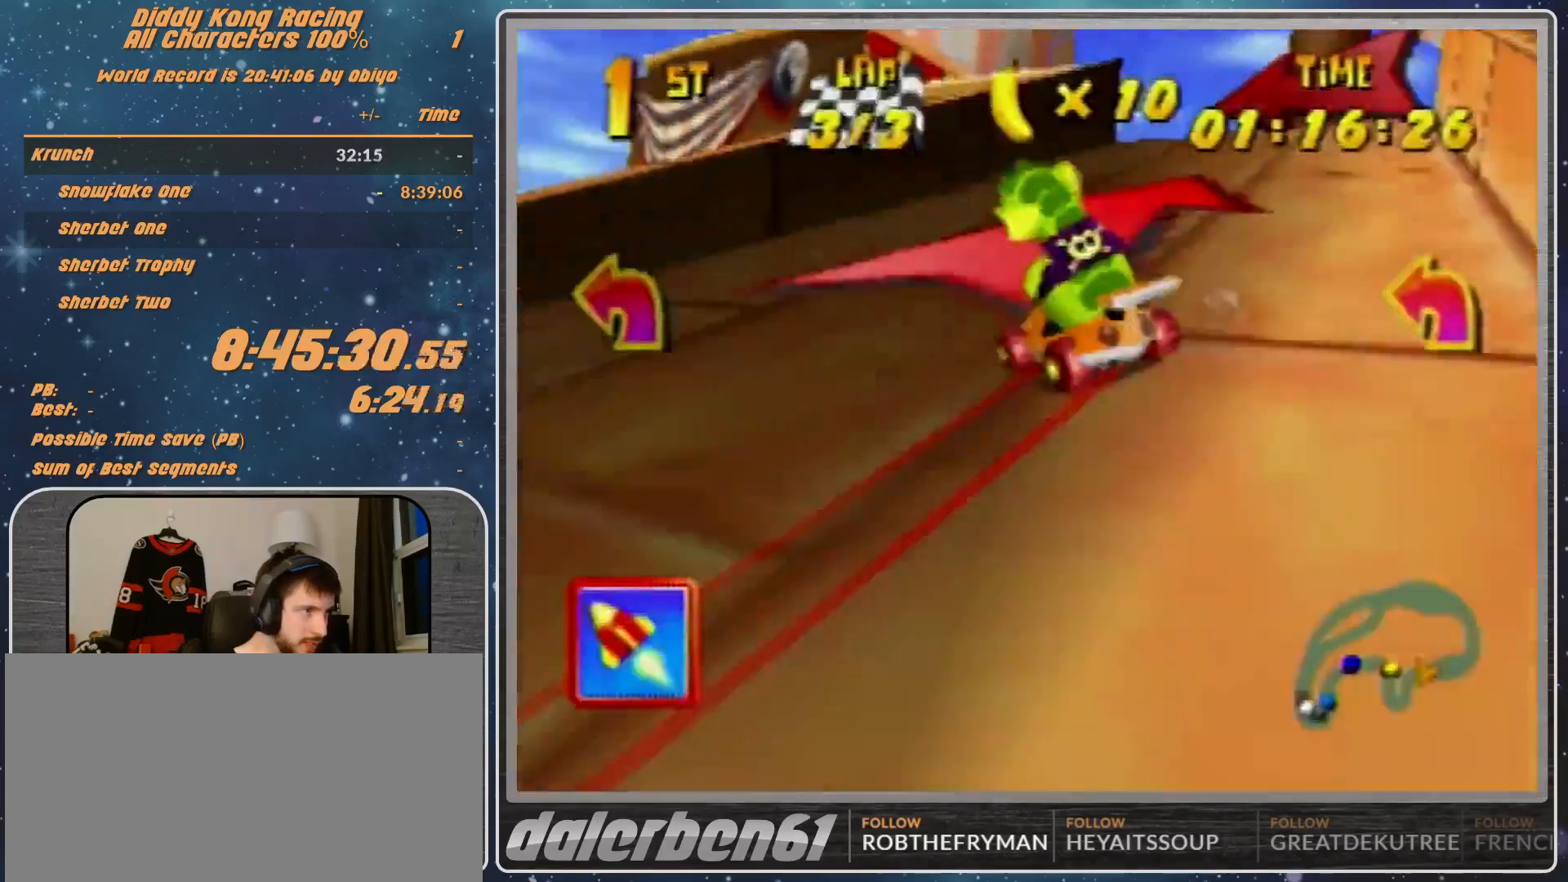
{"buttons": ["A", "R1"], "left_stick": "up-right", "events": [[200, "R1", "up"], [233, "A", "down"], [300, "A", "up"], [333, "left_stick", "up-right"], [400, "A", "down"], [400, "R1", "down"], [467, "A", "up"], [500, "A", "down"]]}
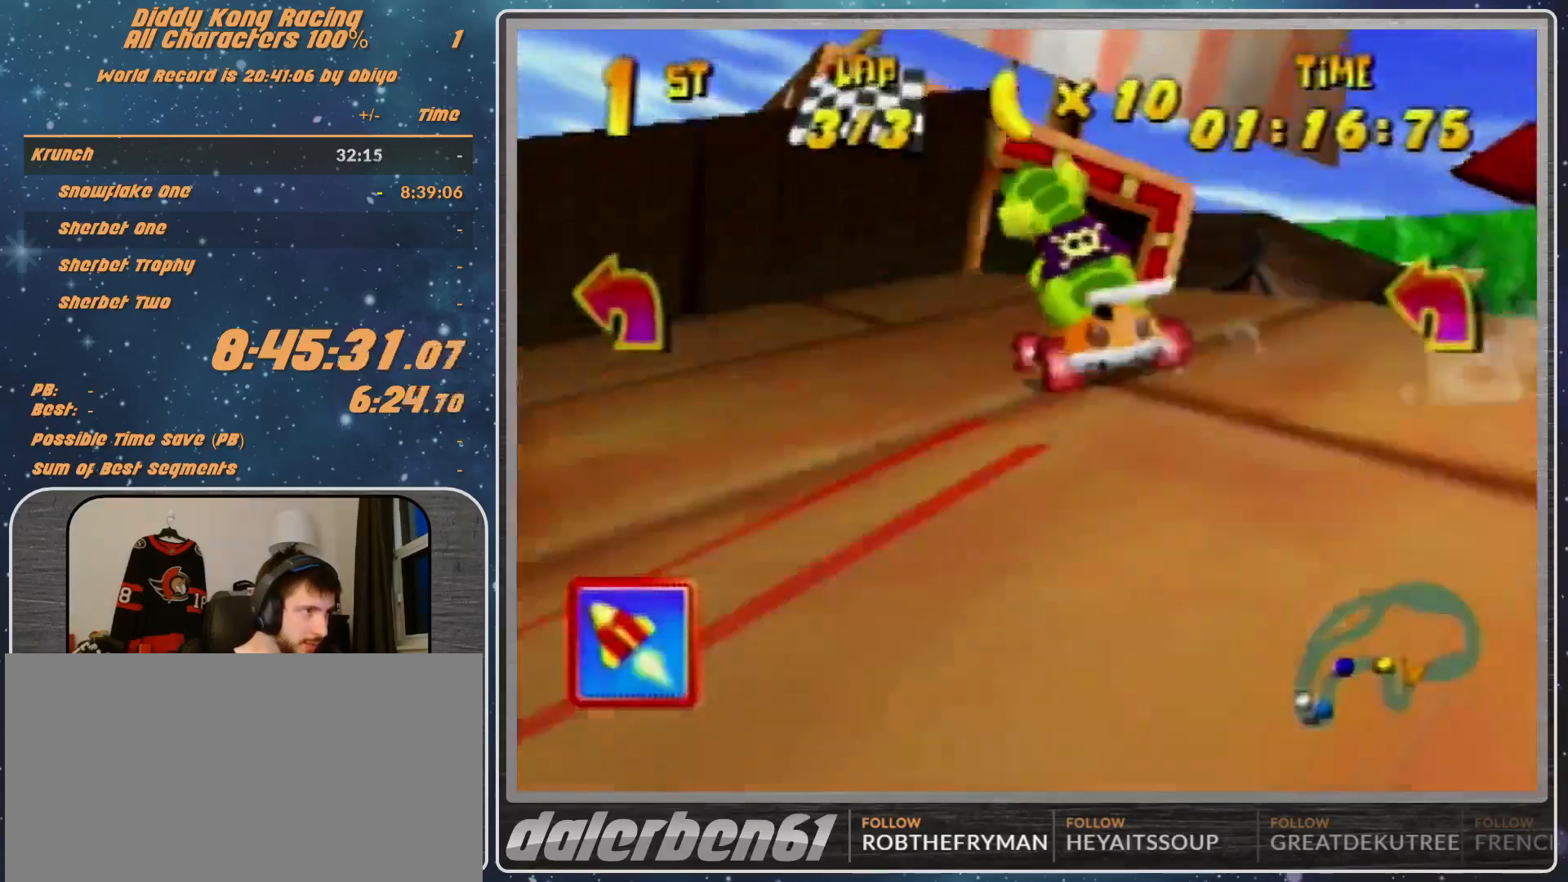
{"buttons": ["A", "R1"], "left_stick": "up-right", "events": [[67, "A", "up"], [167, "A", "down"], [300, "left_stick", "up-left"], [467, "left_stick", "up-right"]]}
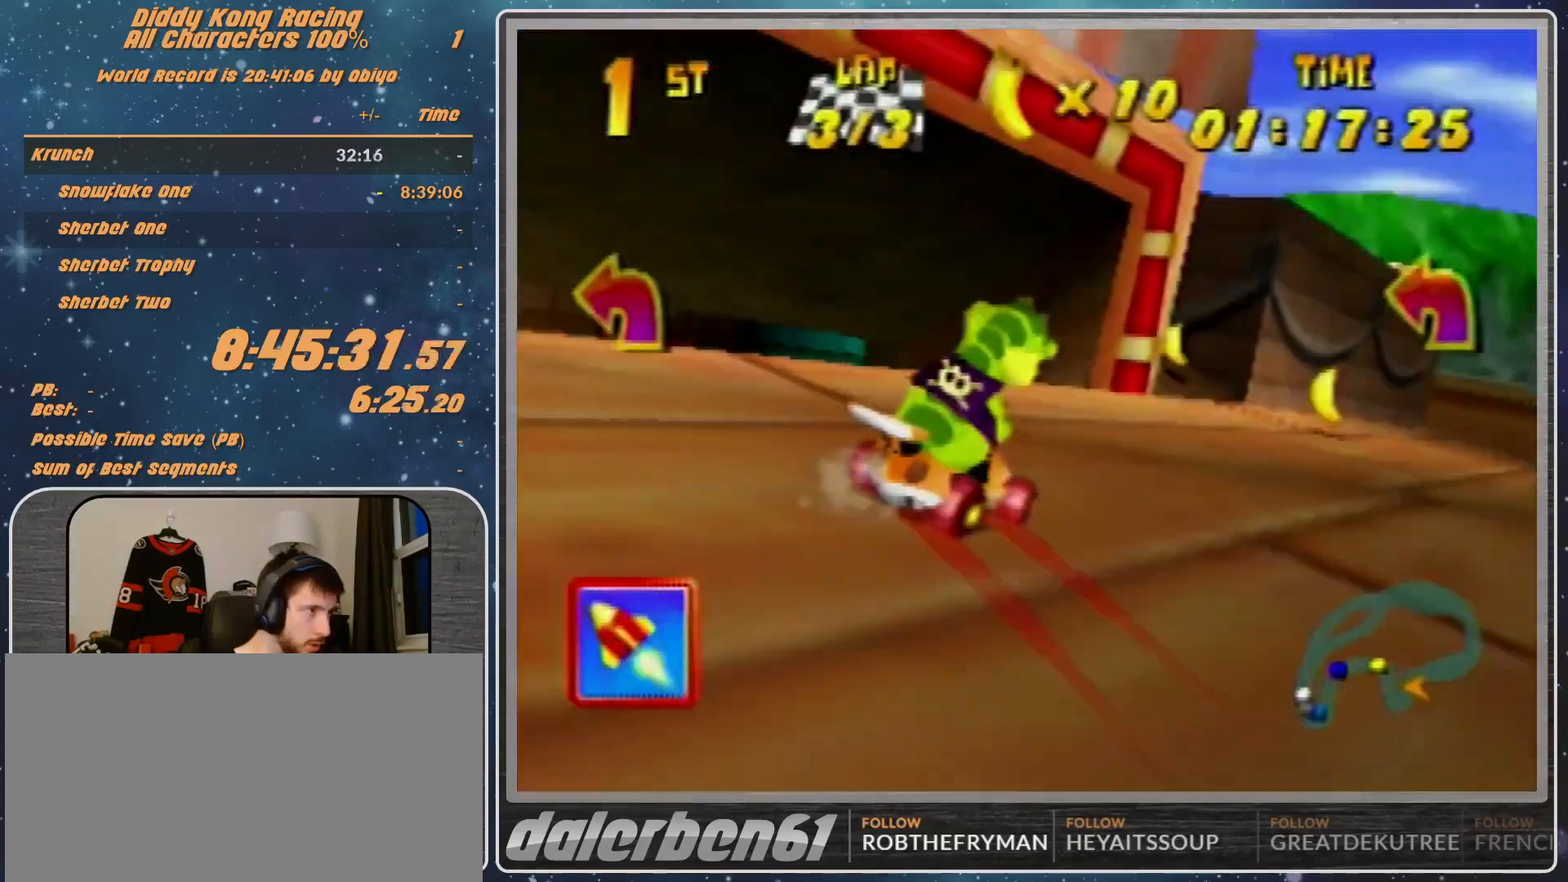
{"buttons": ["A", "R1"], "left_stick": "right", "events": [[67, "A", "up"], [100, "A", "down"], [100, "left_stick", "right"]]}
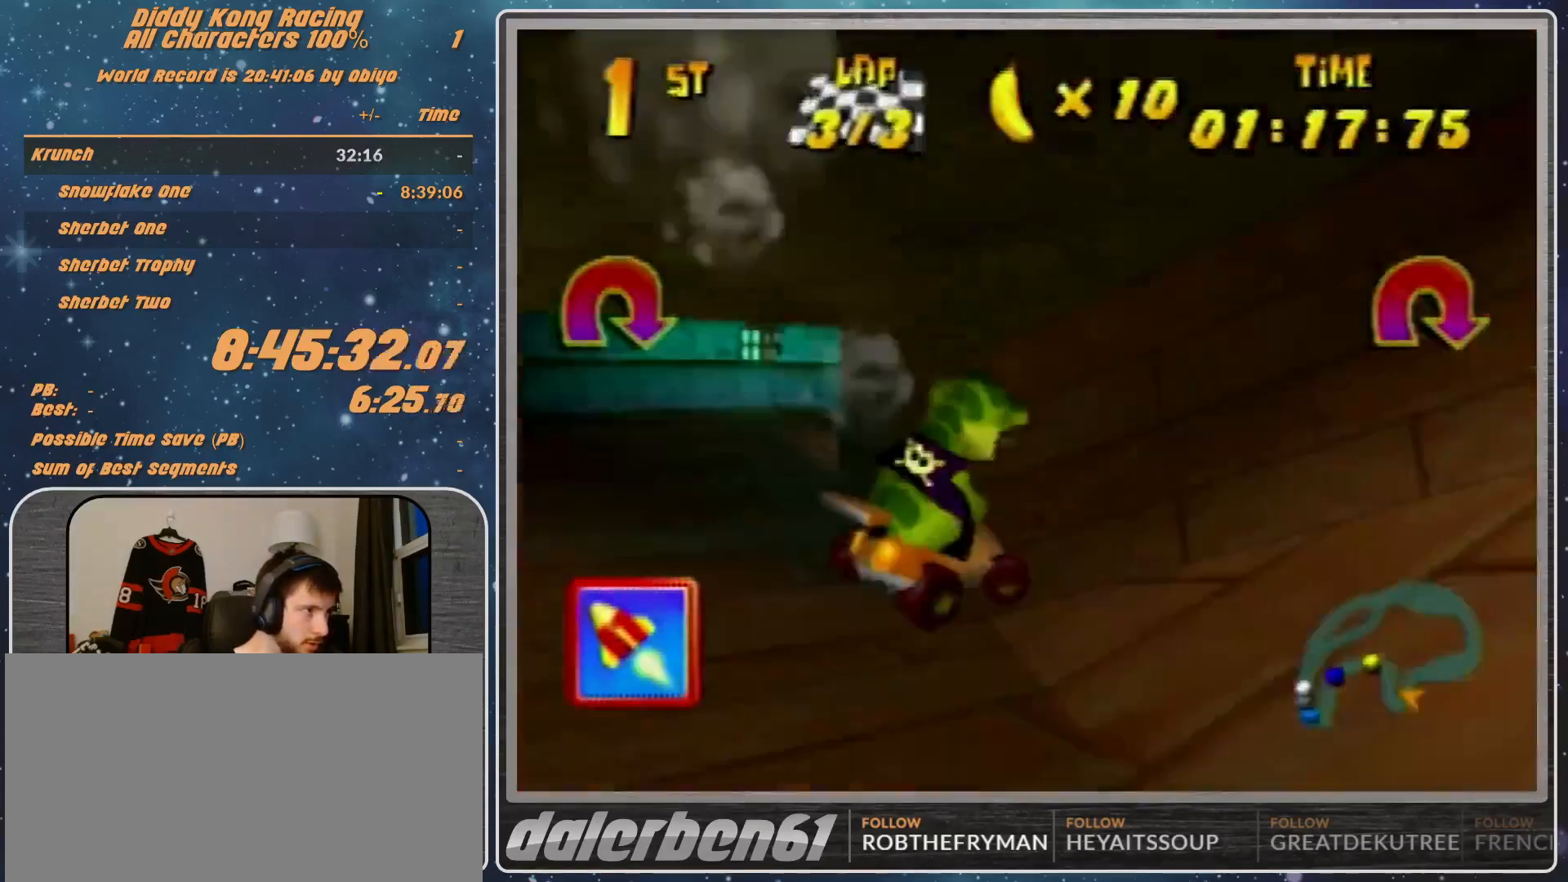
{"buttons": ["A", "B", "R1"], "left_stick": "right", "events": [[233, "B", "down"], [367, "B", "up"], [500, "B", "down"]]}
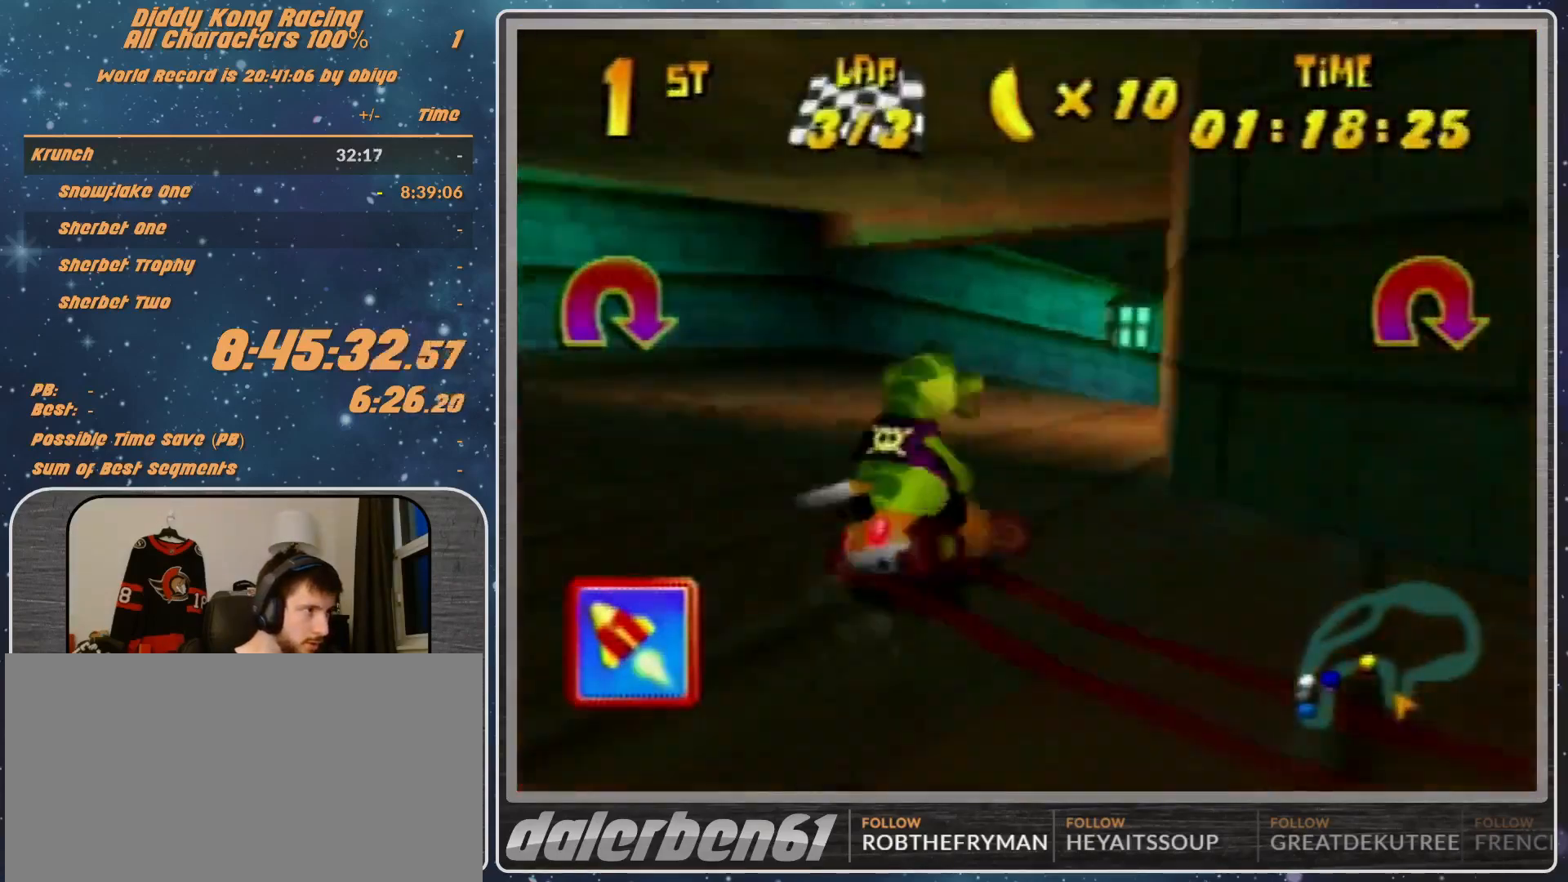
{"buttons": ["A", "R1"], "left_stick": "up-left", "events": [[367, "A", "up"], [367, "B", "up"], [367, "R1", "up"], [367, "left_stick", "up-left"], [400, "A", "down"], [400, "R1", "down"]]}
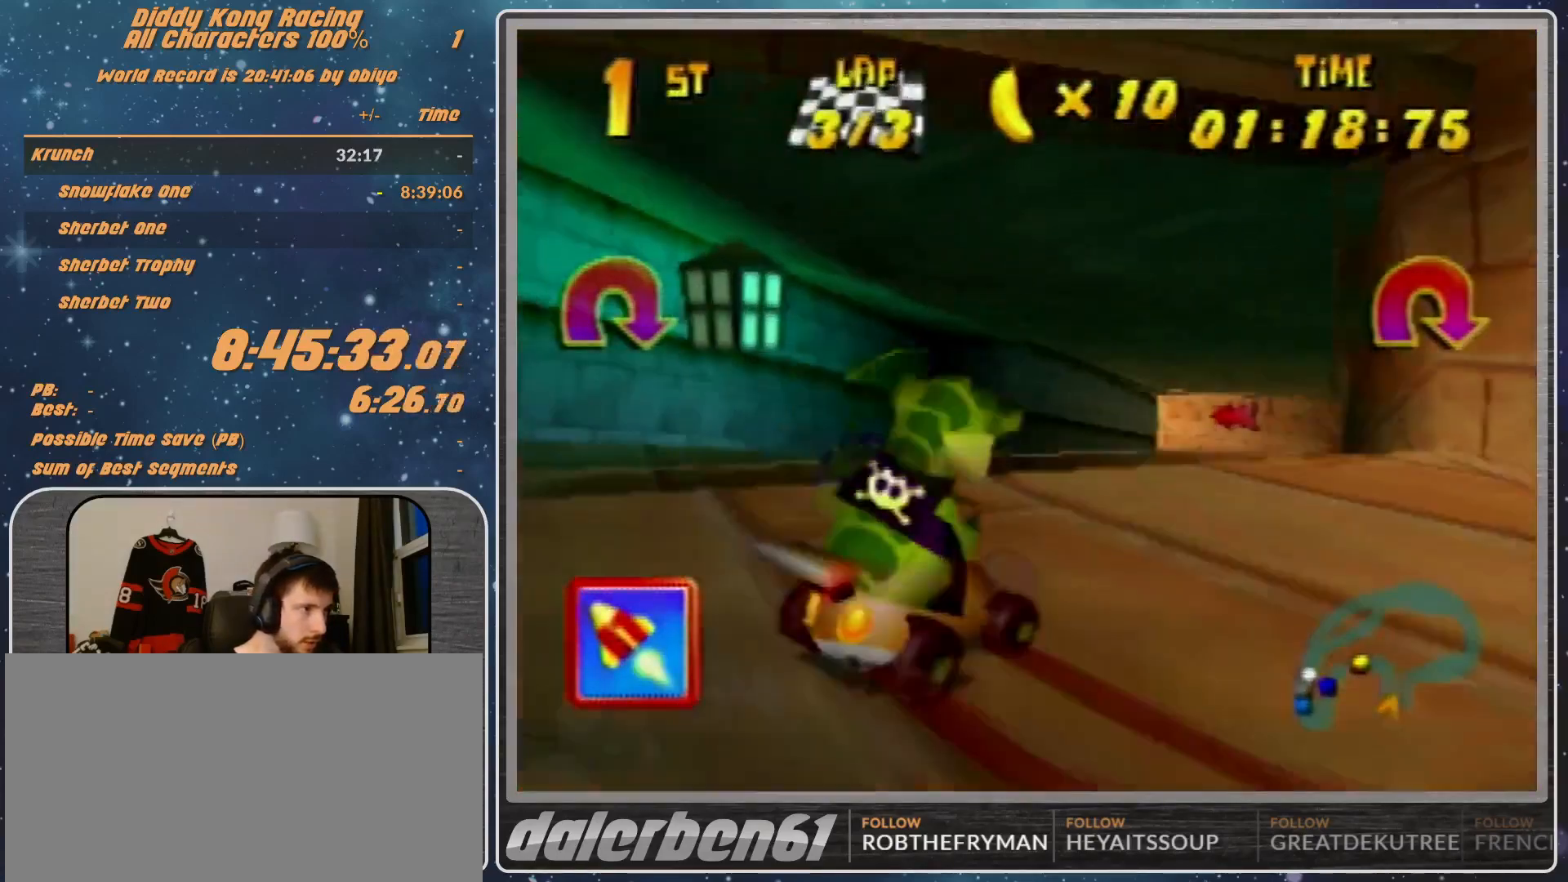
{"buttons": ["R1"], "left_stick": "up-right", "events": [[133, "A", "up"], [233, "A", "down"], [300, "left_stick", "up-right"], [367, "A", "up"], [400, "A", "down"], [500, "A", "up"]]}
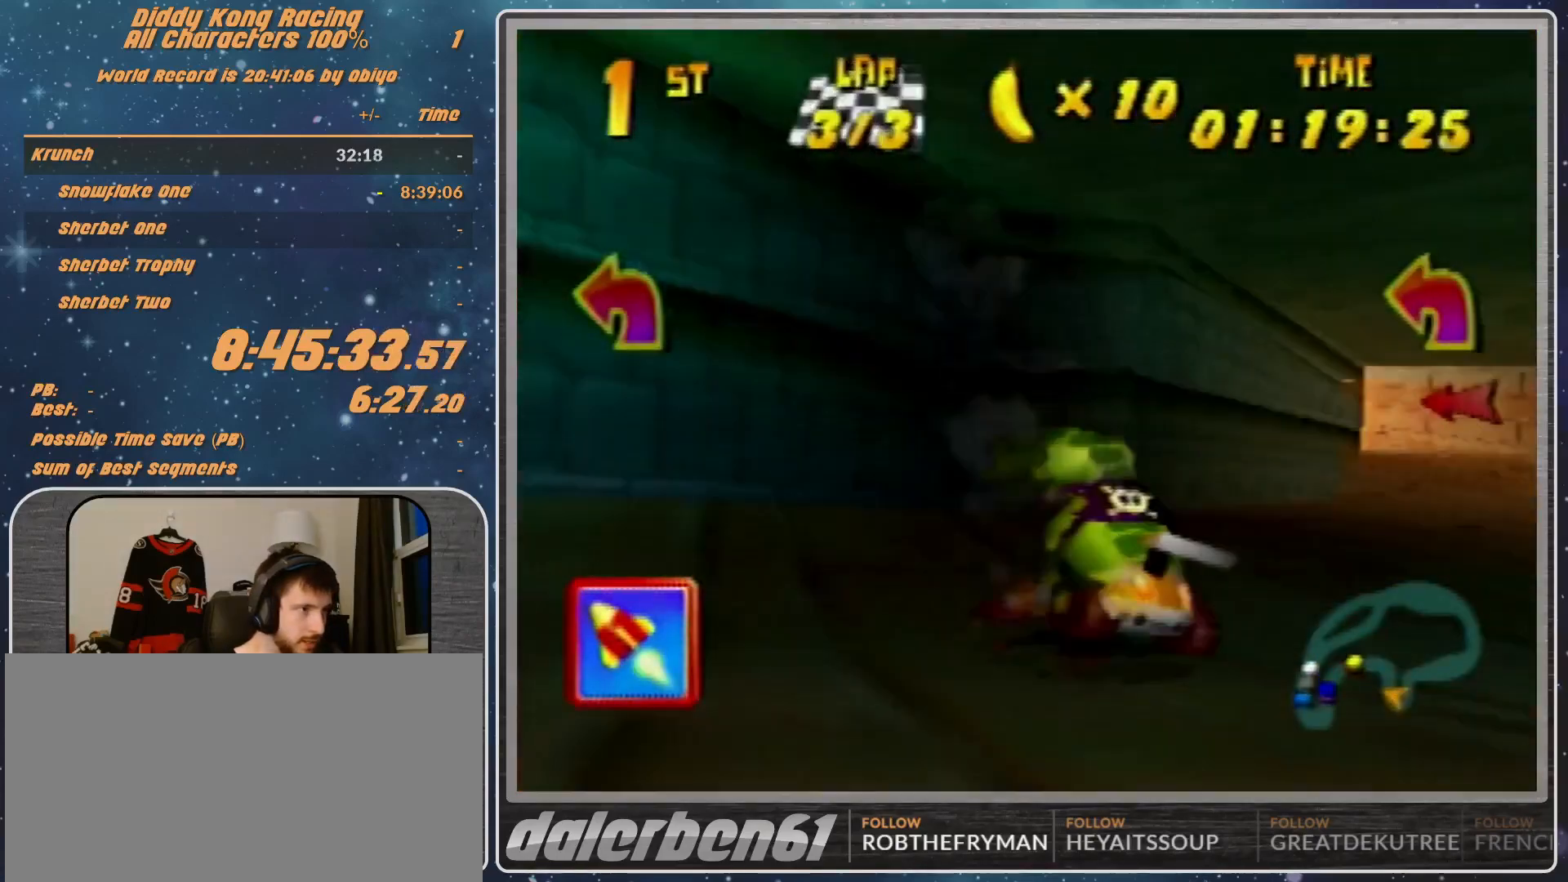
{"buttons": ["A", "R1"], "left_stick": "up-right", "events": [[167, "A", "down"], [200, "A", "up"], [233, "A", "down"], [367, "A", "up"], [467, "A", "down"]]}
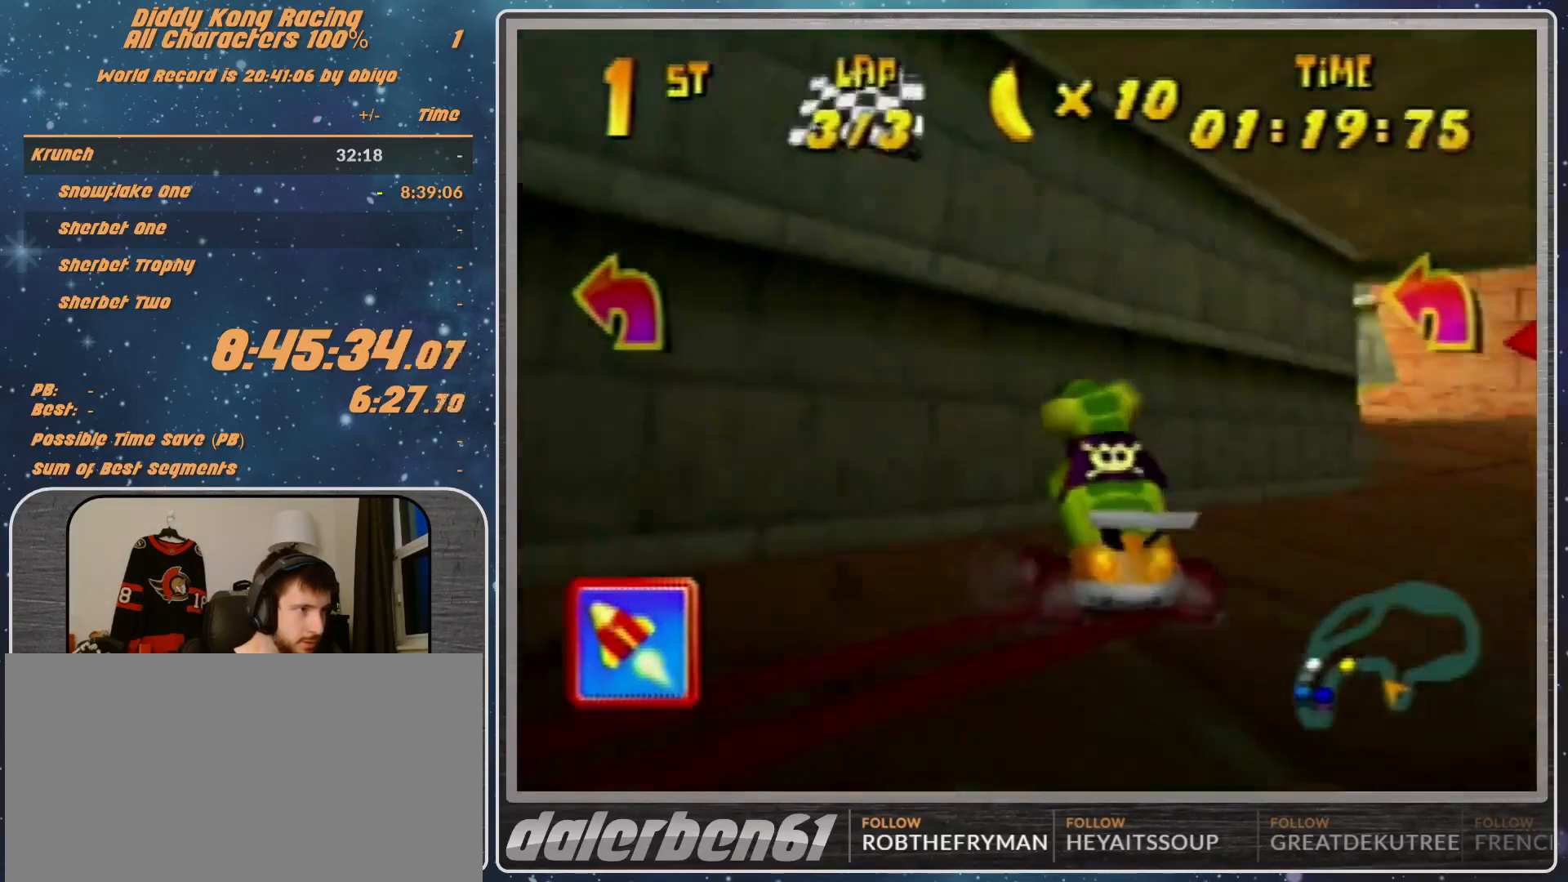
{"buttons": ["A", "R1"], "left_stick": "left", "events": [[133, "left_stick", "left"]]}
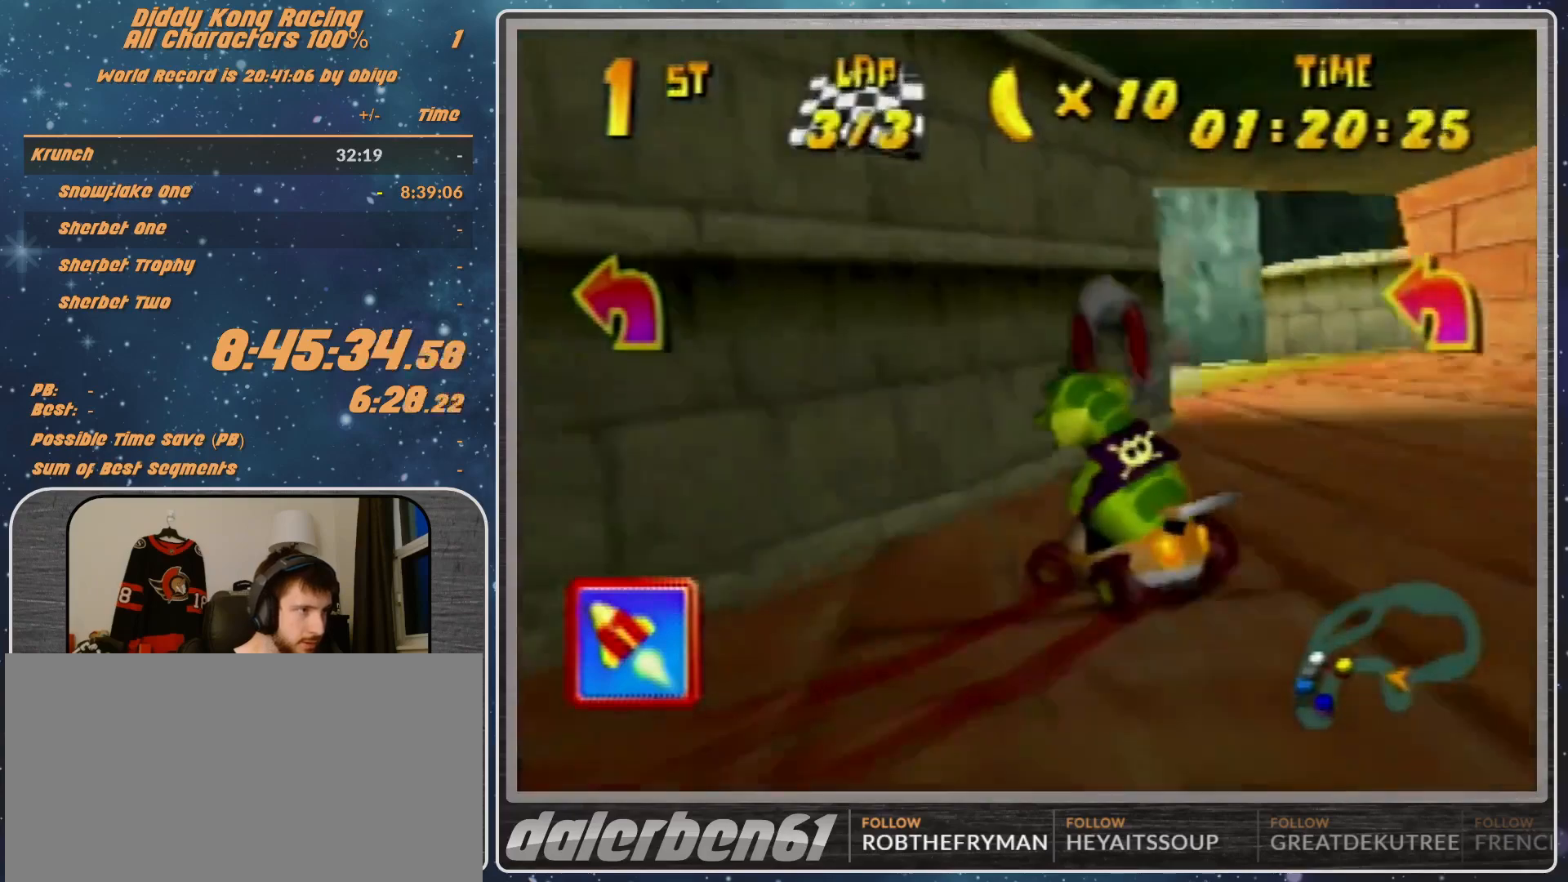
{"buttons": [], "left_stick": "left", "events": [[67, "B", "down"], [133, "A", "up"], [133, "B", "up"], [133, "R1", "up"], [133, "left_stick", "up-left"], [233, "A", "down"], [300, "A", "up"], [400, "A", "down"], [467, "A", "up"], [500, "left_stick", "left"]]}
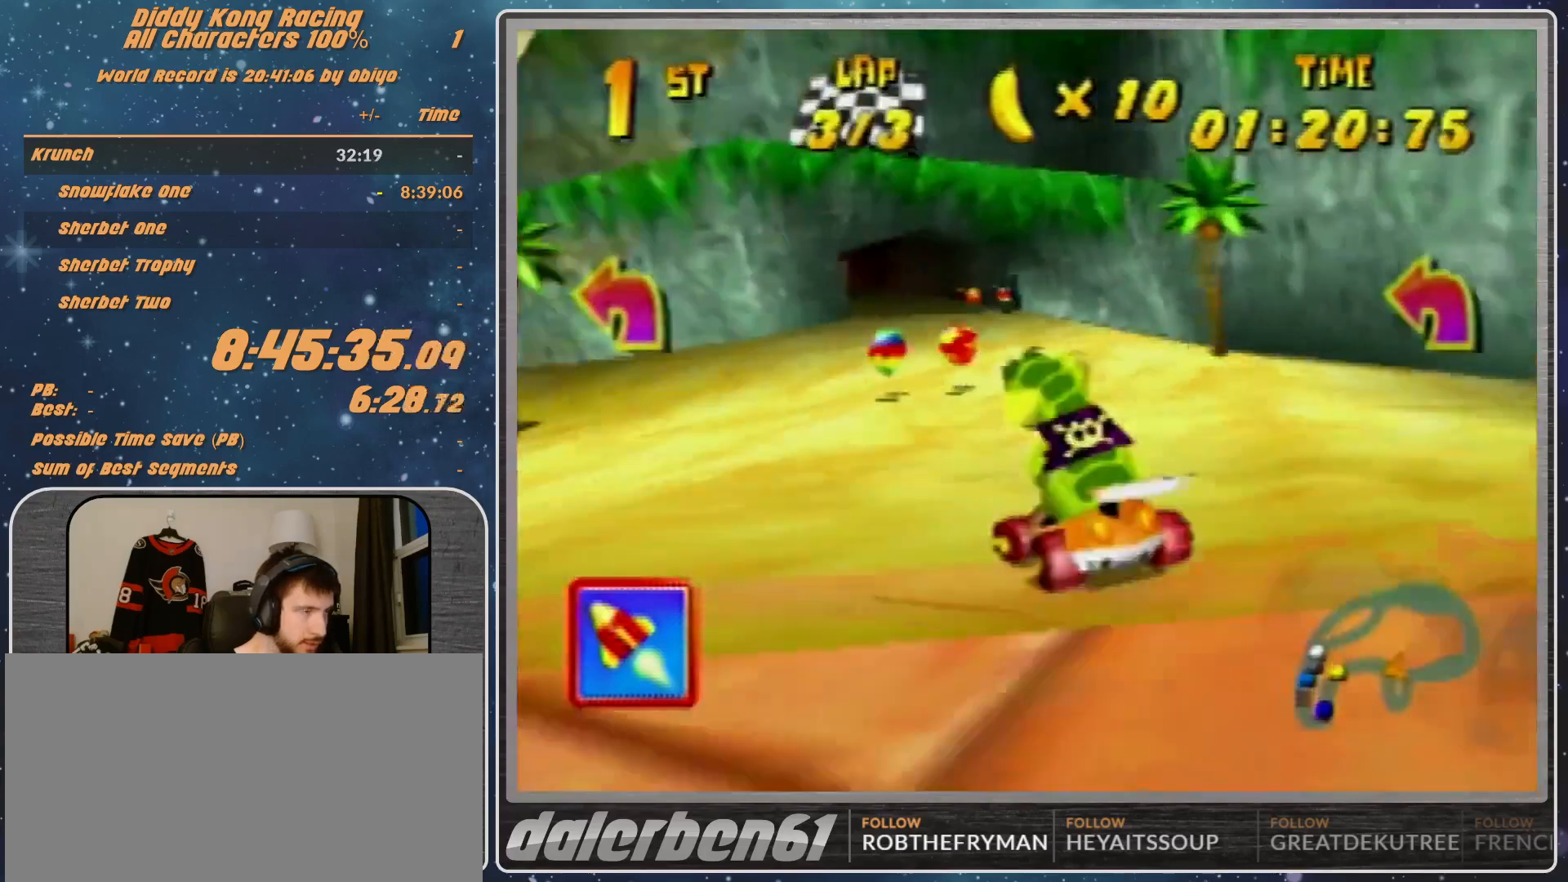
{"buttons": [], "left_stick": "left", "events": [[67, "A", "down"], [133, "A", "up"], [200, "A", "down"], [367, "A", "up"]]}
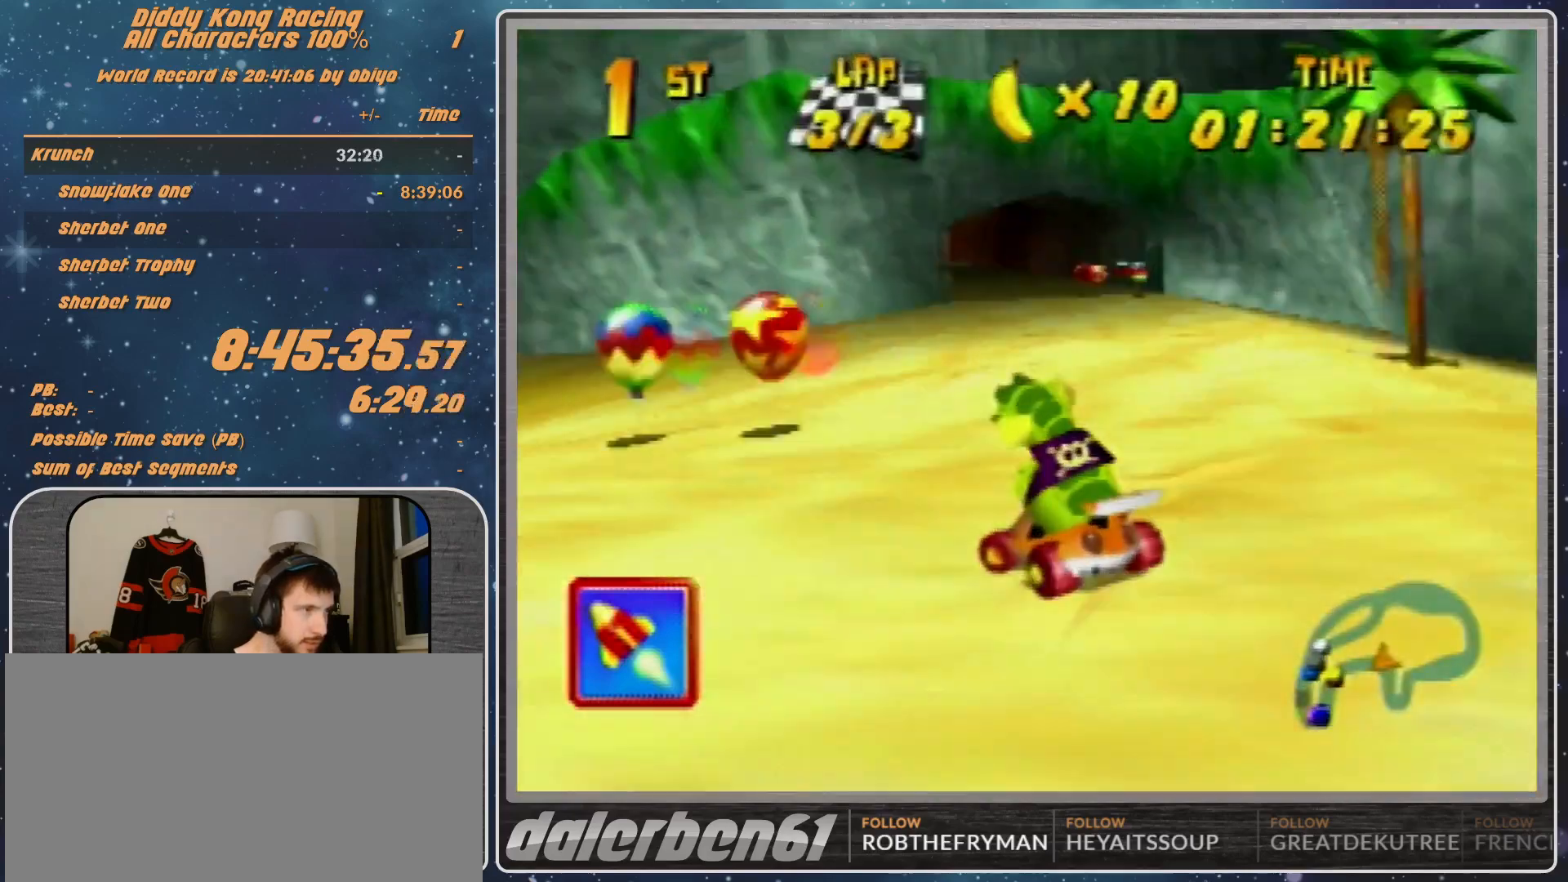
{"buttons": [], "left_stick": "left", "events": [[200, "A", "down"], [267, "A", "up"]]}
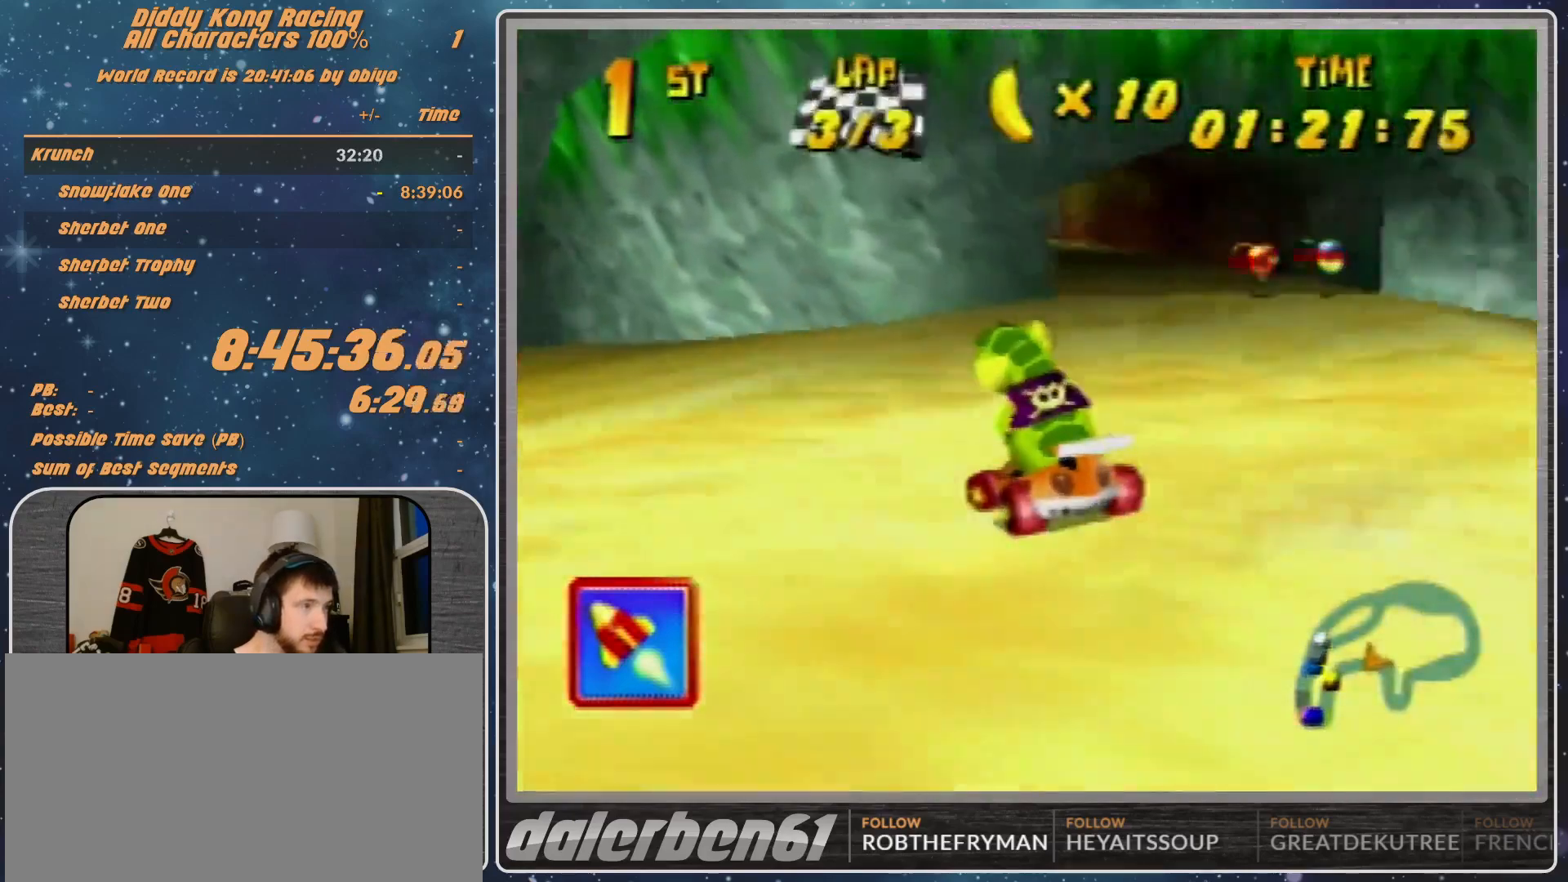
{"buttons": ["R1"], "left_stick": "left", "events": [[200, "R1", "down"], [267, "A", "down"], [300, "A", "up"], [433, "A", "down"], [467, "A", "up"]]}
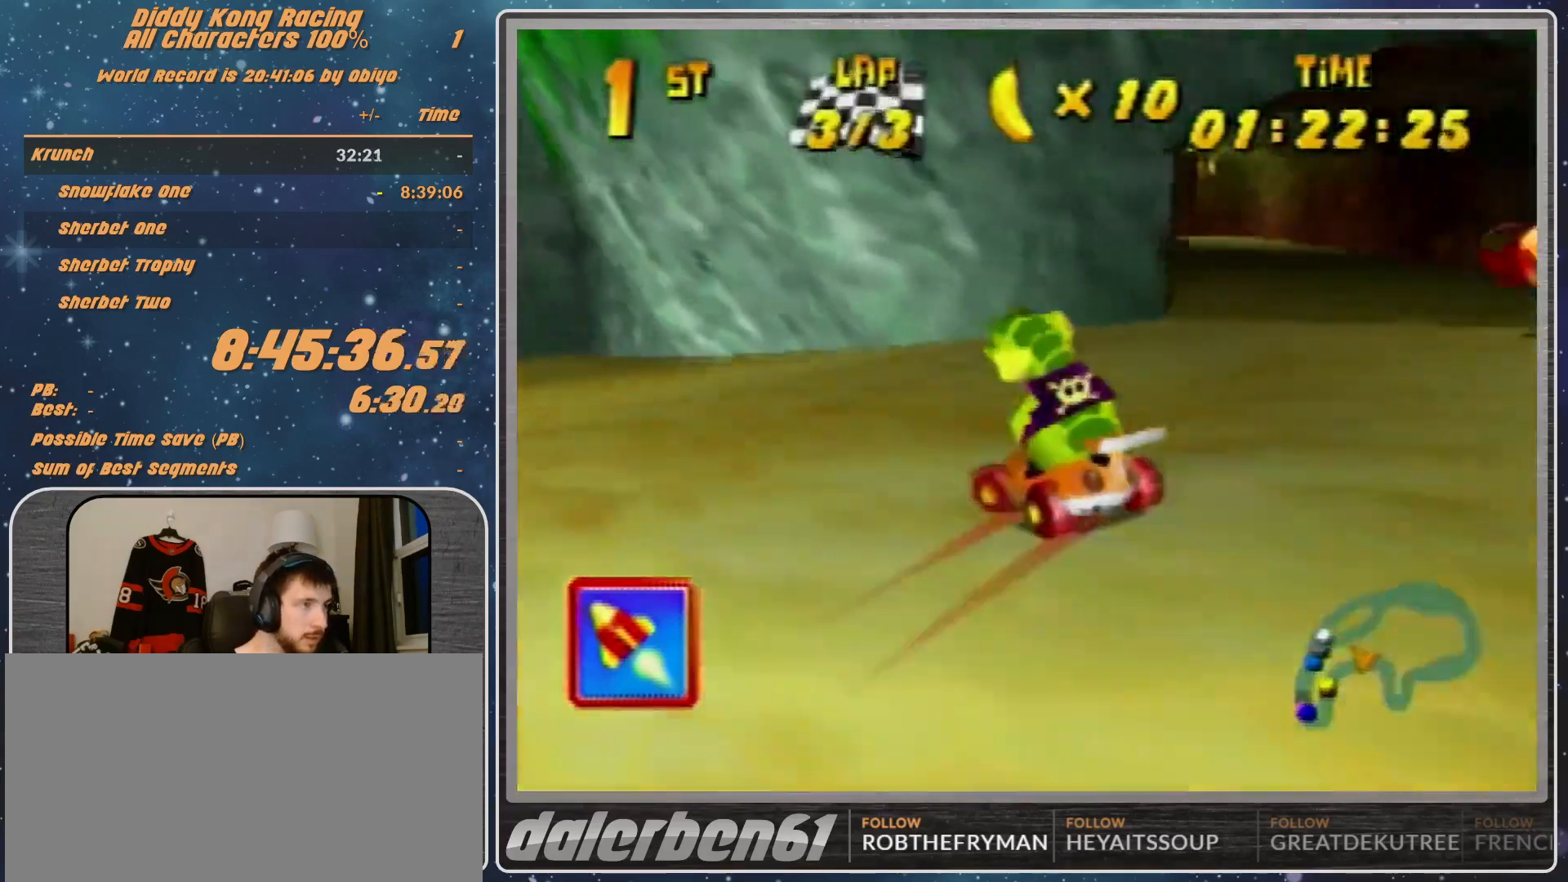
{"buttons": ["R1"], "left_stick": "up-right", "events": [[67, "A", "down"], [67, "left_stick", "up-right"], [167, "A", "up"]]}
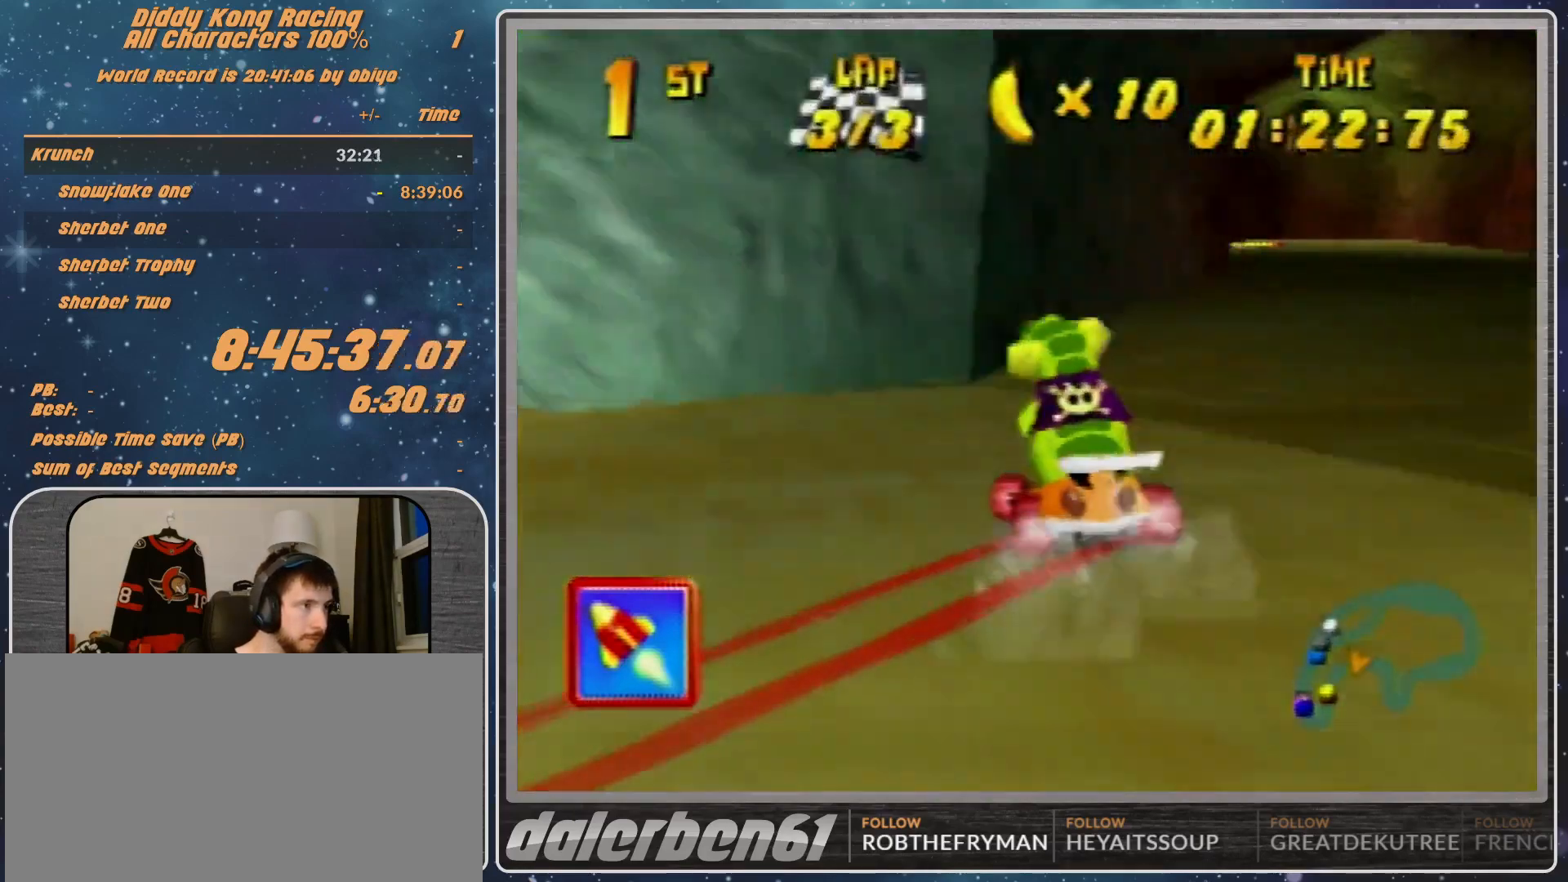
{"buttons": [], "left_stick": "center", "events": [[167, "R1", "up"], [200, "A", "down"], [267, "A", "up"], [267, "left_stick", "center"]]}
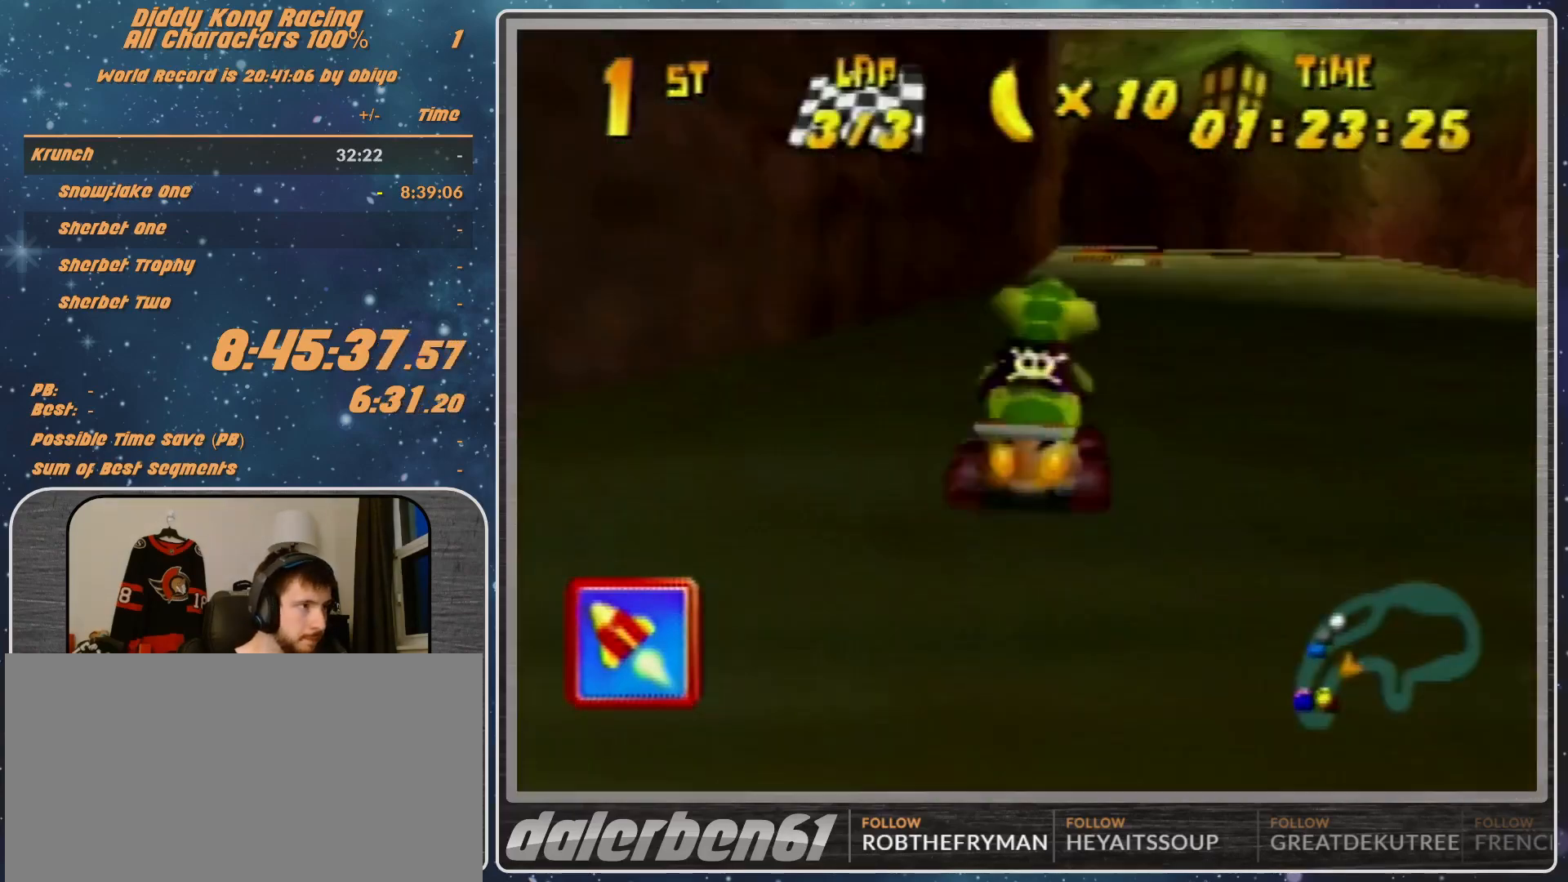
{"buttons": [], "left_stick": "center", "events": [[67, "A", "down"], [133, "A", "up"], [267, "left_stick", "left"], [400, "left_stick", "center"]]}
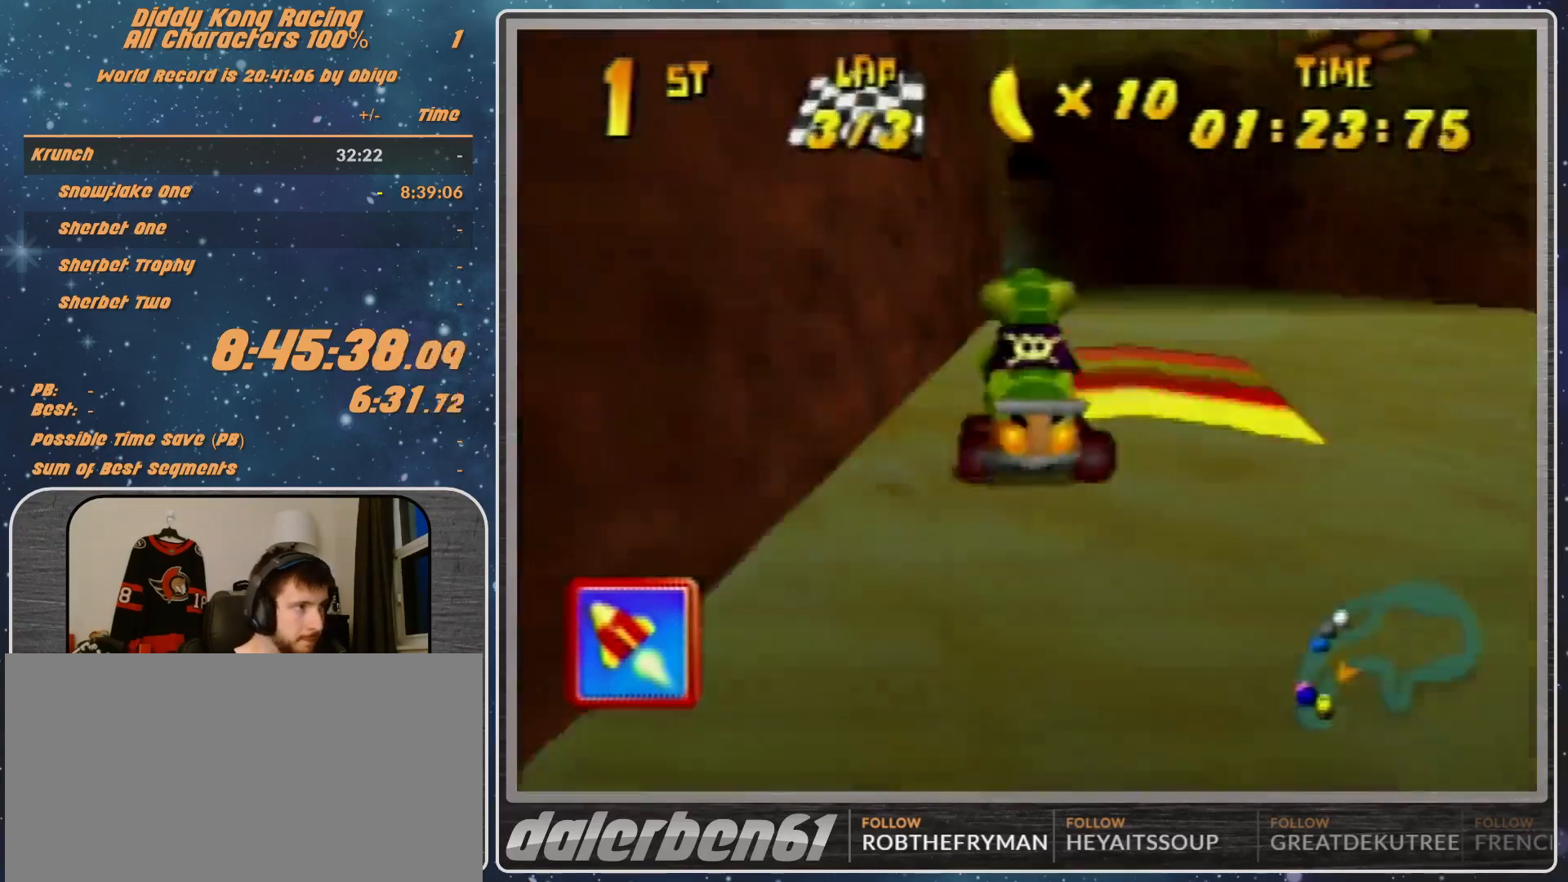
{"buttons": ["R1"], "left_stick": "right", "events": [[67, "left_stick", "right"], [300, "R1", "down"], [433, "A", "down"], [500, "A", "up"]]}
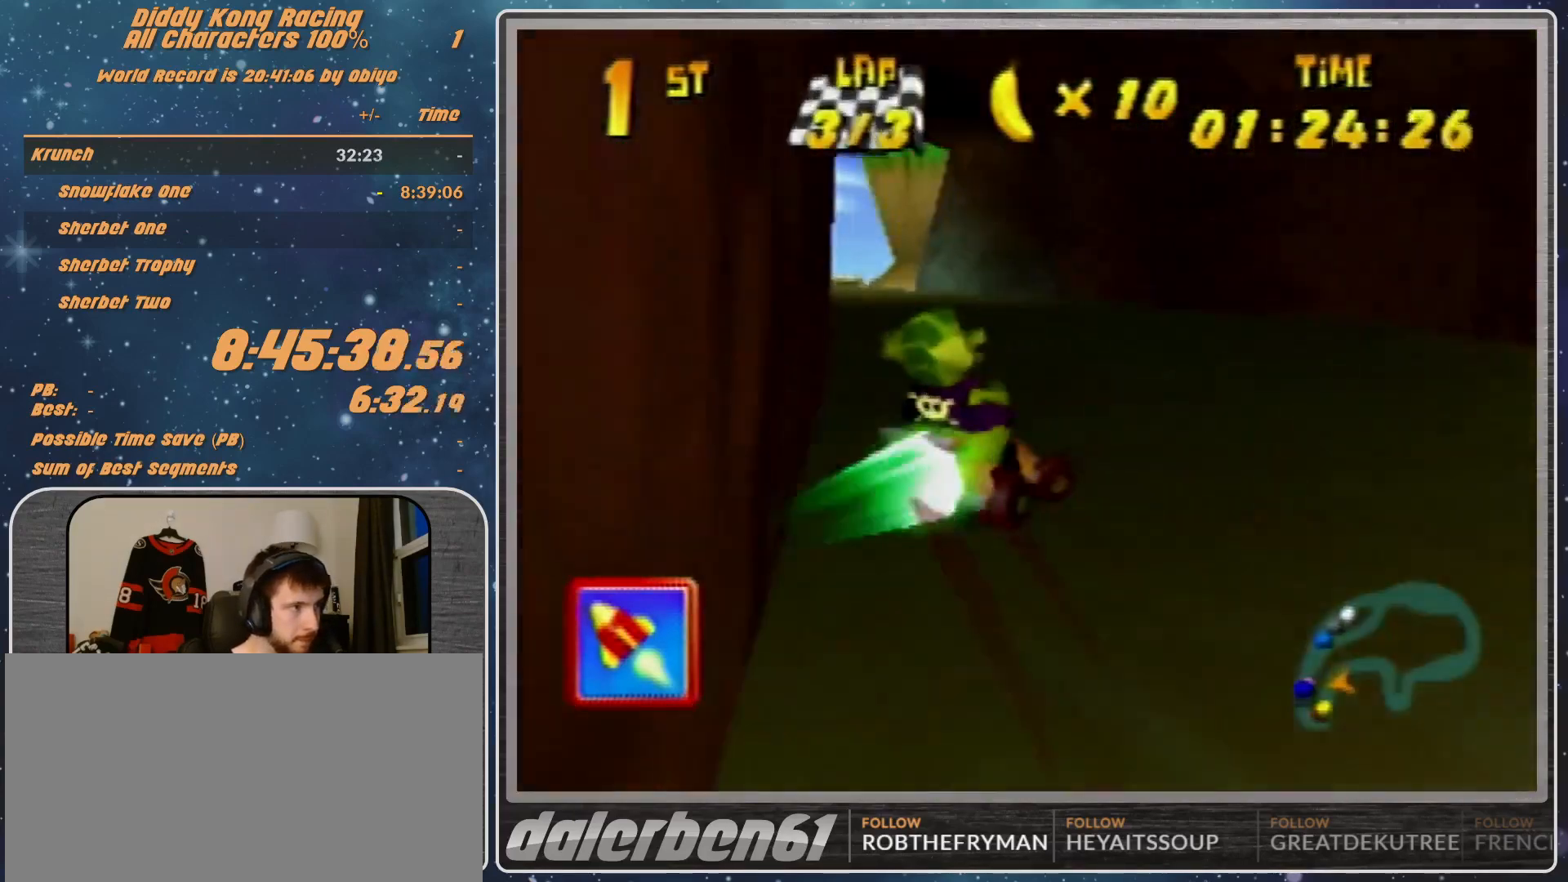
{"buttons": ["A", "R1"], "left_stick": "center", "events": [[133, "A", "down"], [467, "left_stick", "center"]]}
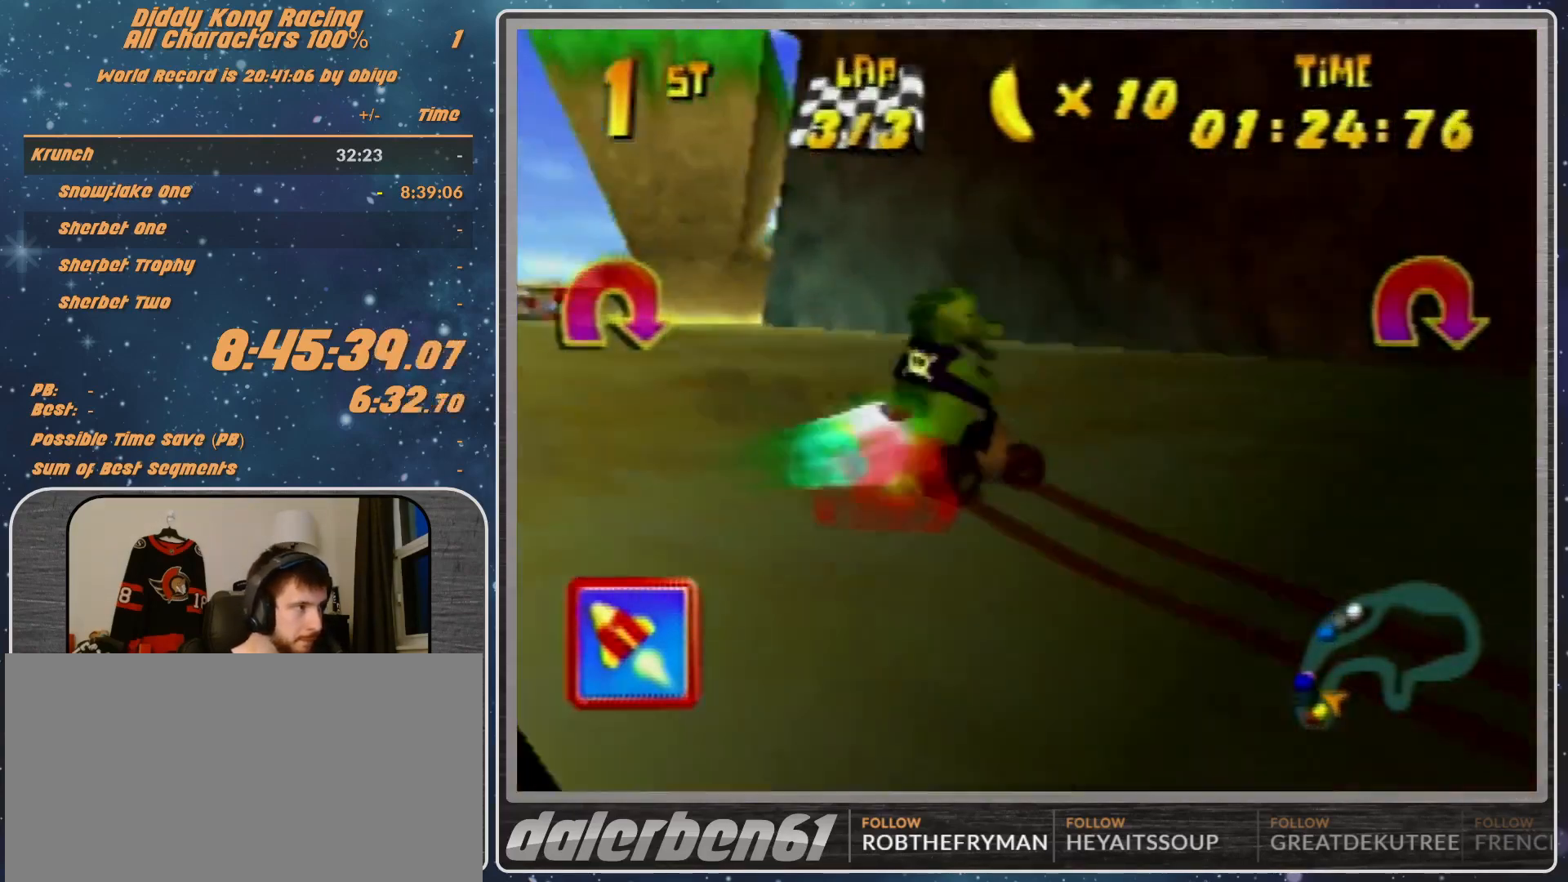
{"buttons": ["A", "R1"], "left_stick": "right", "events": [[100, "left_stick", "right"], [300, "B", "down"], [433, "B", "up"]]}
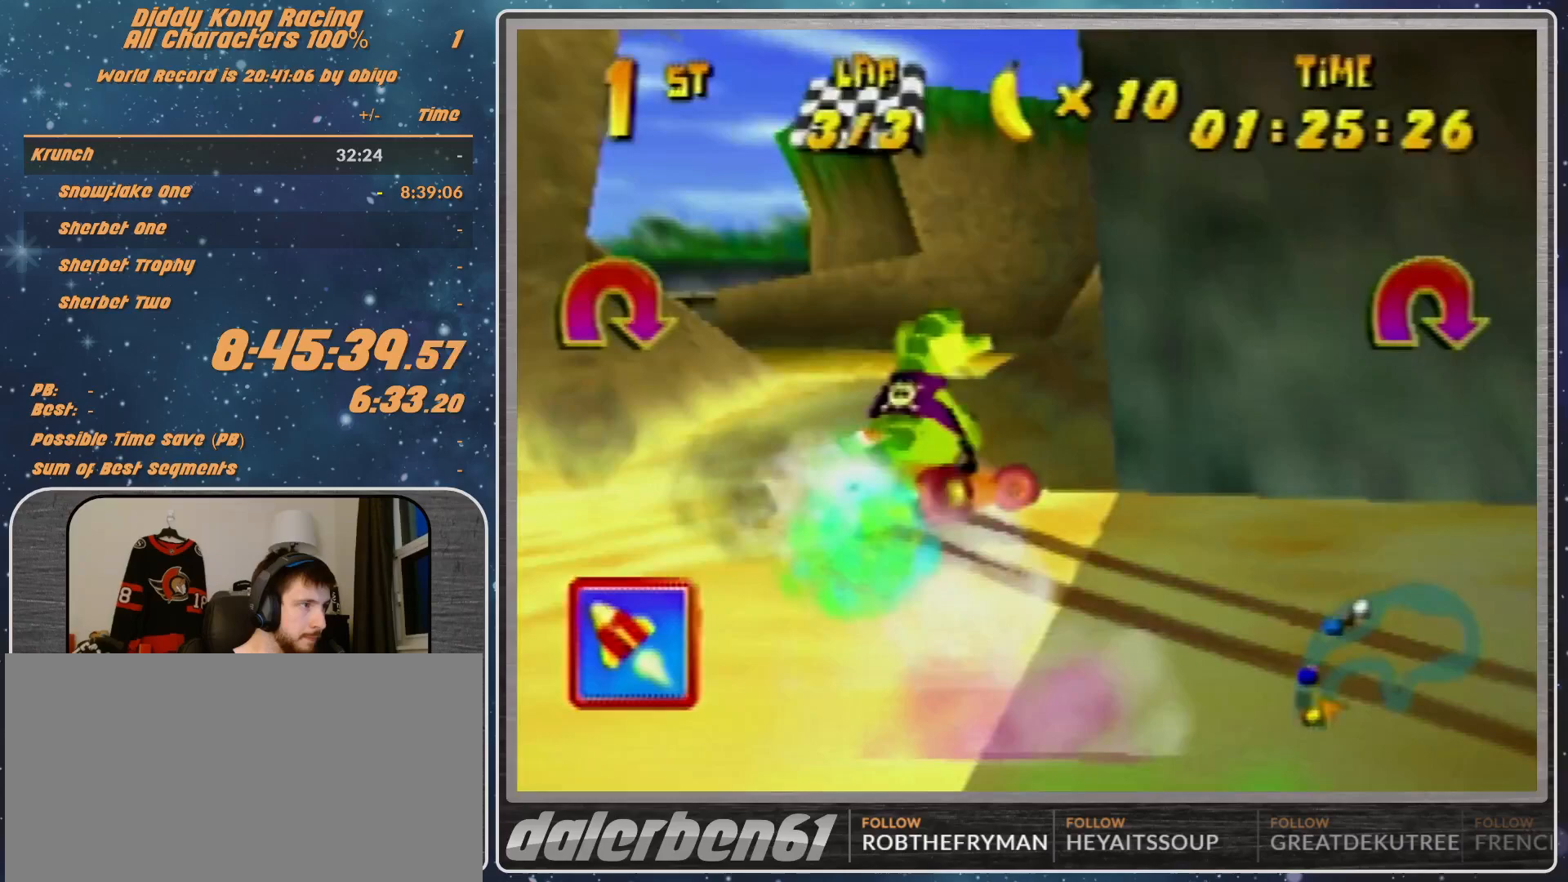
{"buttons": ["A", "B", "R1"], "left_stick": "right", "events": [[333, "B", "down"]]}
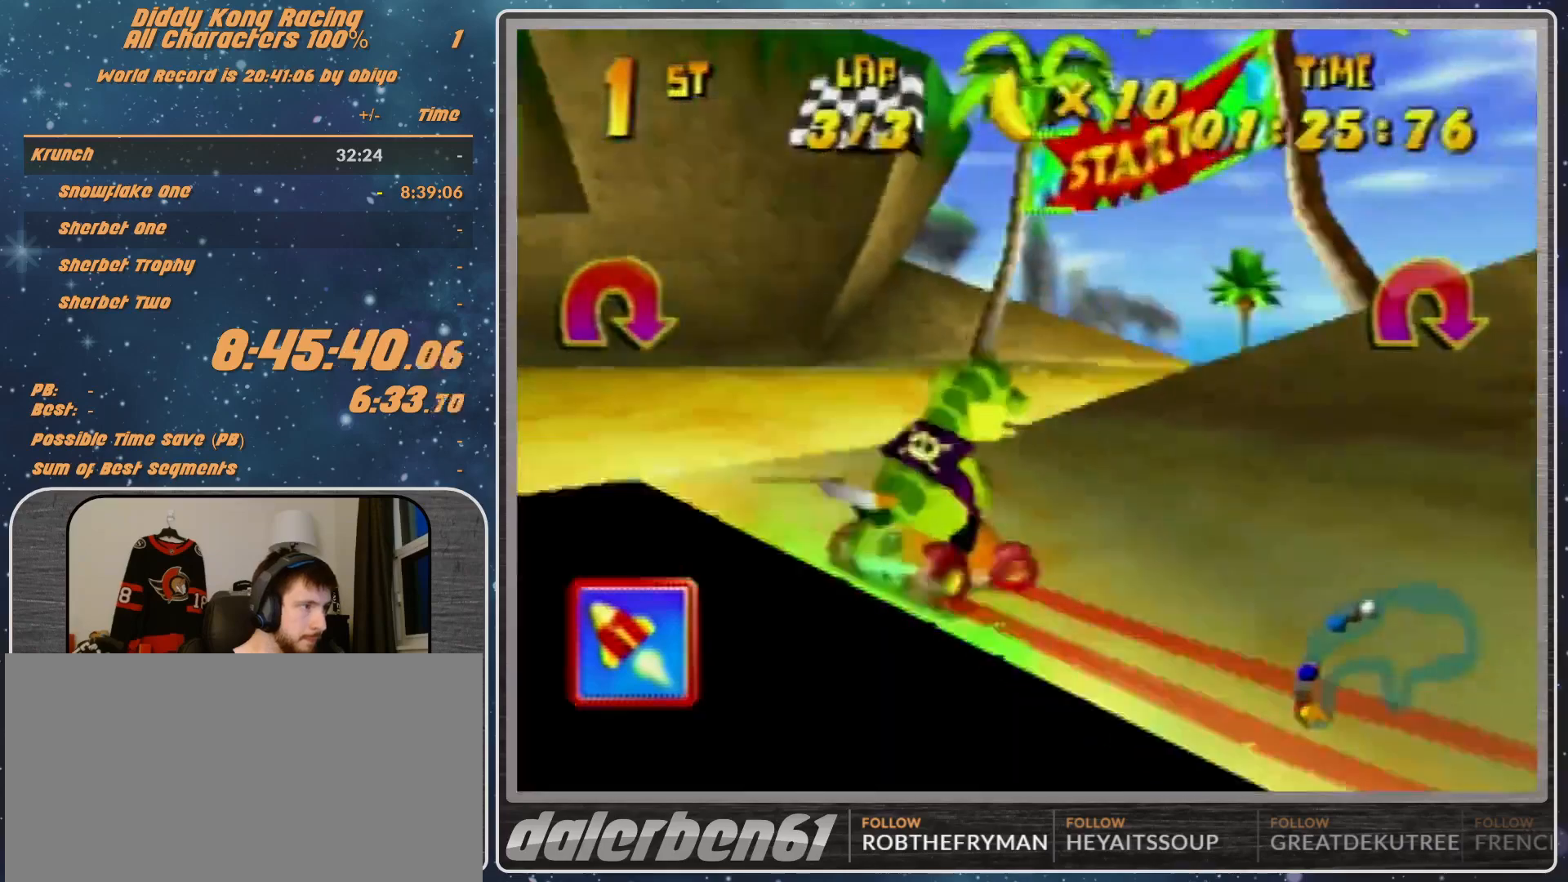
{"buttons": [], "left_stick": "center", "events": [[67, "A", "up"], [67, "B", "up"], [67, "R1", "up"], [200, "A", "down"], [233, "A", "up"], [300, "left_stick", "center"], [333, "A", "down"], [400, "A", "up"]]}
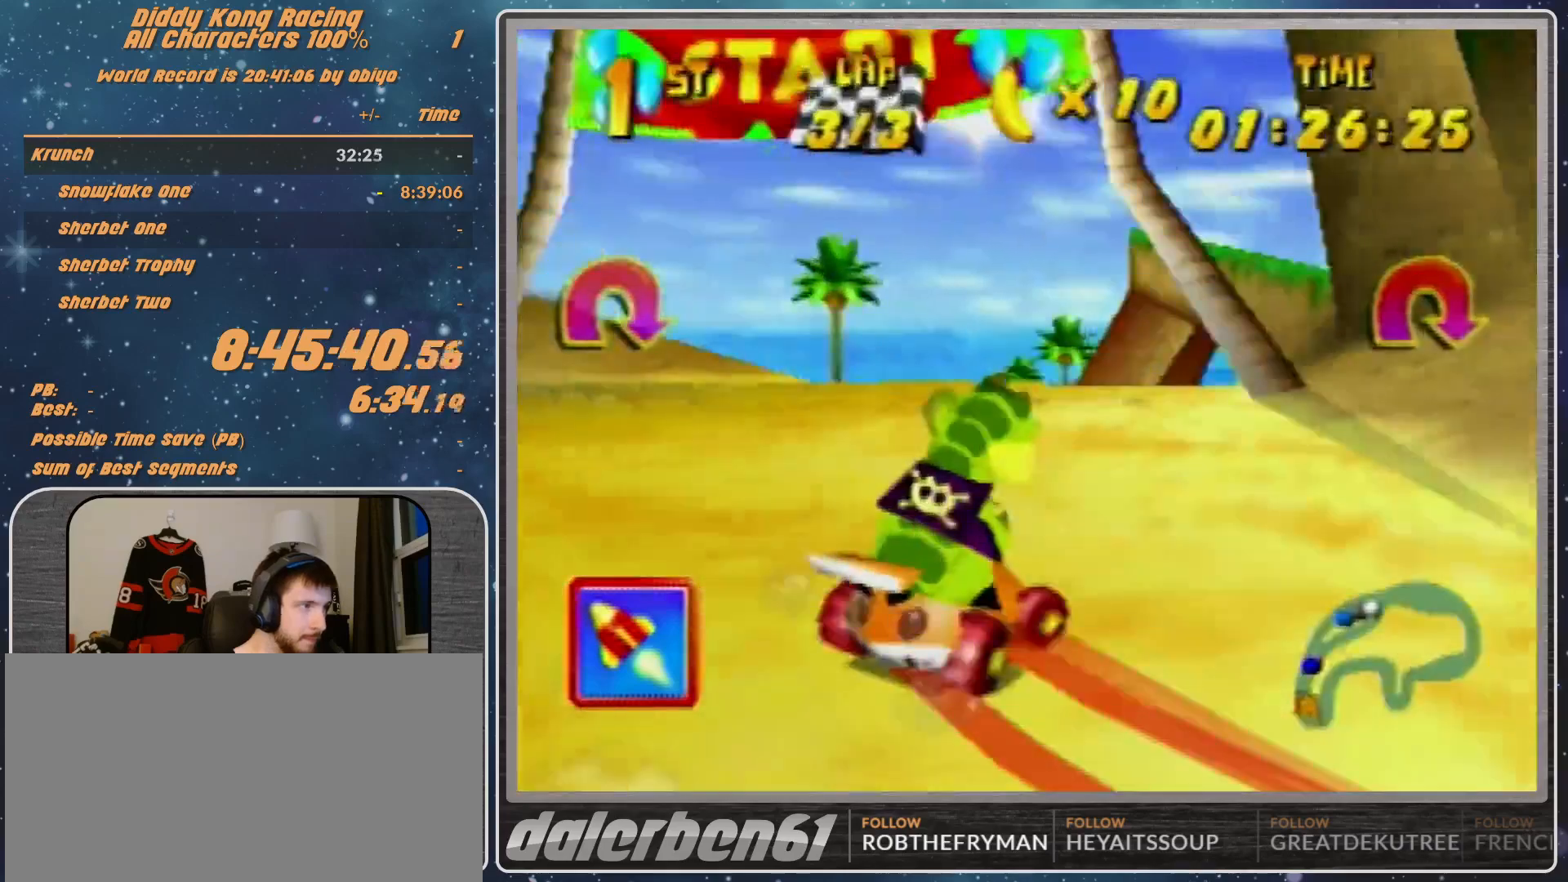
{"buttons": ["START"], "left_stick": "center", "events": [[400, "START", "down"]]}
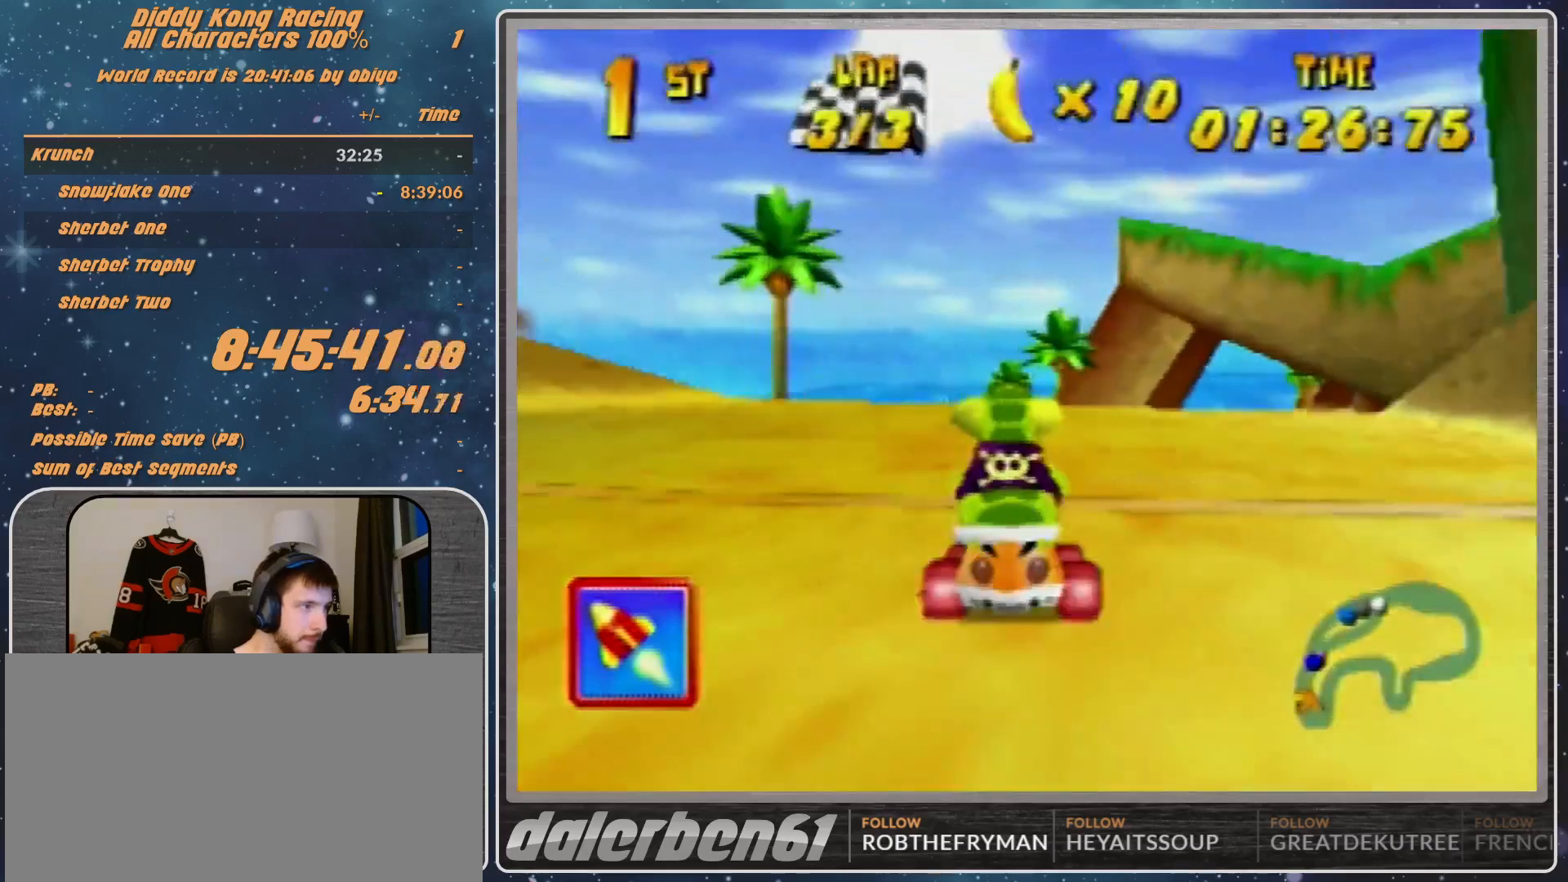
{"buttons": [], "left_stick": "down", "events": [[67, "START", "up"], [300, "left_stick", "down"], [433, "left_stick", "center"], [500, "left_stick", "down"]]}
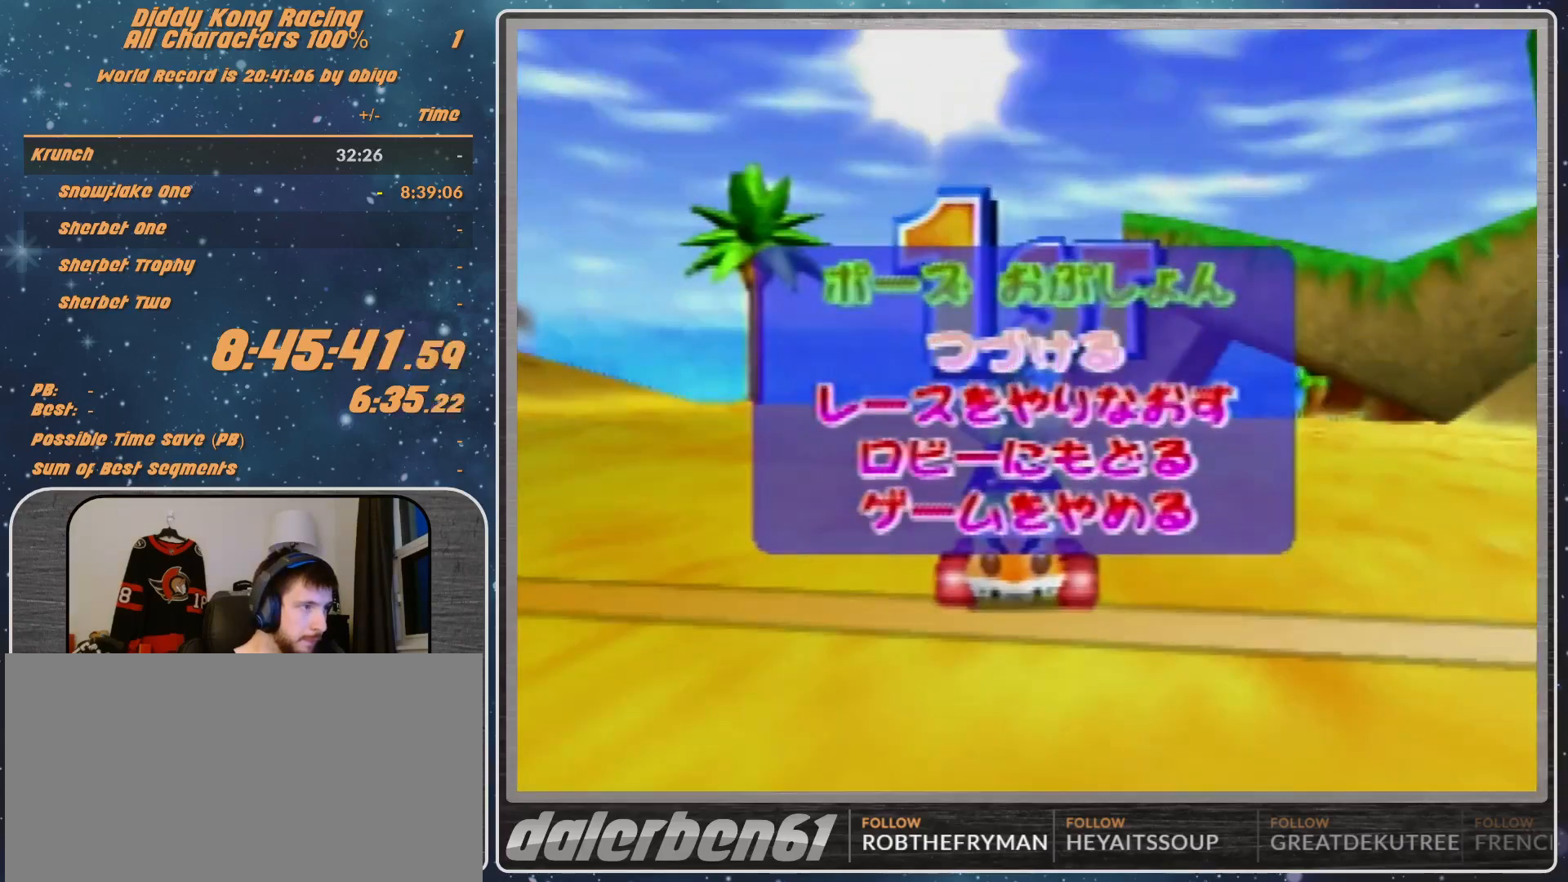
{"buttons": [], "left_stick": "center", "events": [[100, "A", "down"], [100, "left_stick", "center"], [133, "A", "up"]]}